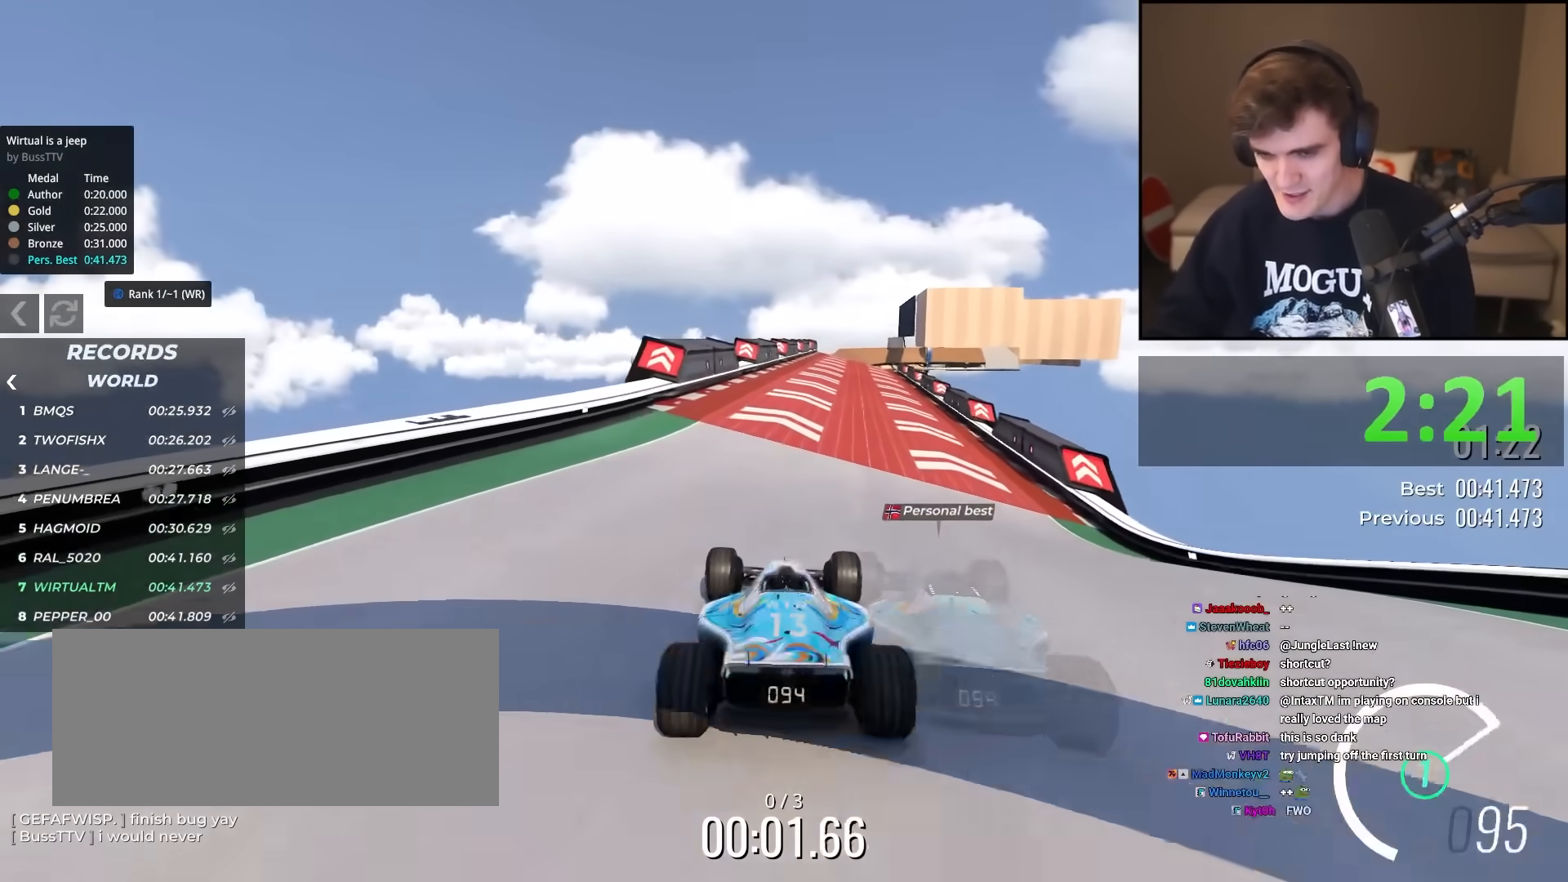
Gameplay with keyboard; each line is a JSON object with the keys held at the frame after it. "events" lists presses ("down") and releases ("up") of "brake", "down", "left", "right" and "up" between this image and that frame as [ms after this image, input, new state], when the widget could be followed in between. No other keys are recorded. Mouse input is not recorded. Key names are as the overlay labels them; some are game actions (e.g. jump) rather than physical keys.
{"keys": ["up"], "events": [[267, "right", "down"], [301, "right", "up"]]}
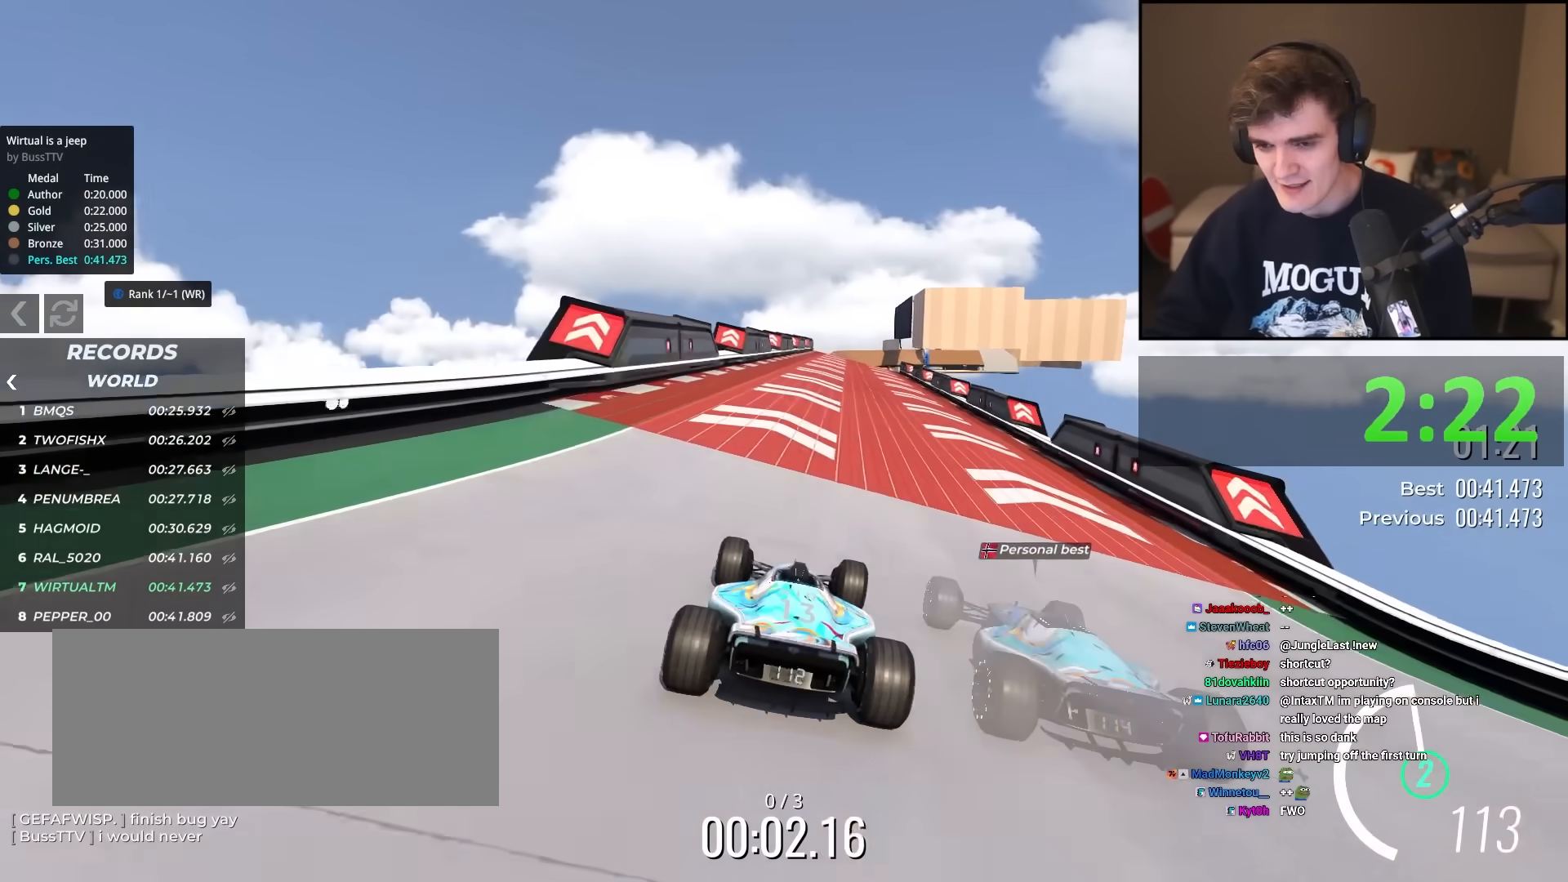
{"keys": ["up"], "events": []}
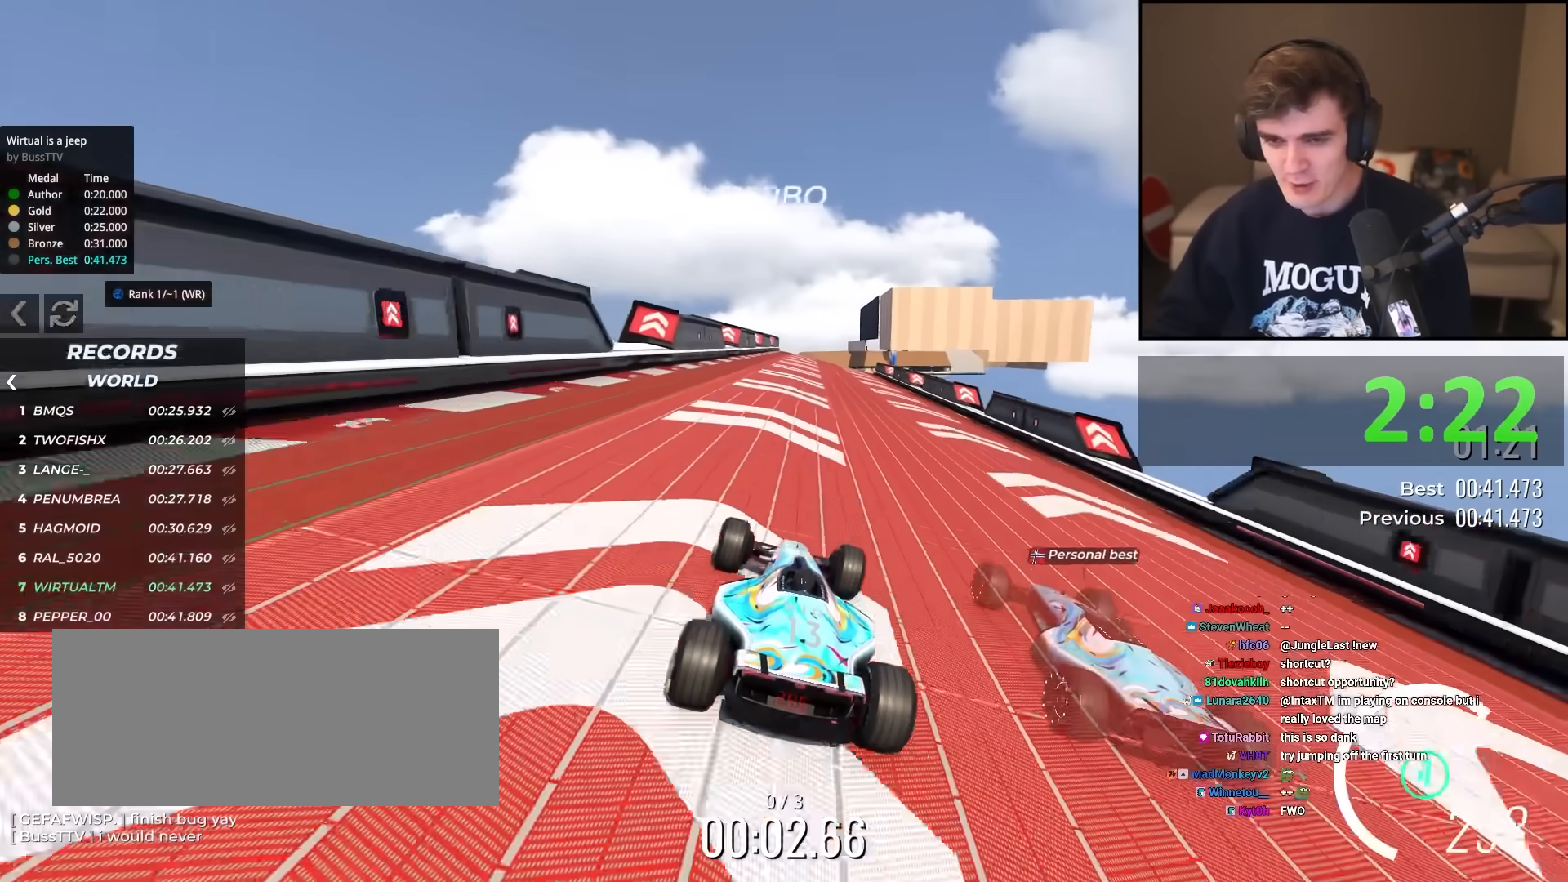
{"keys": ["up"], "events": [[434, "right", "down"], [484, "right", "up"]]}
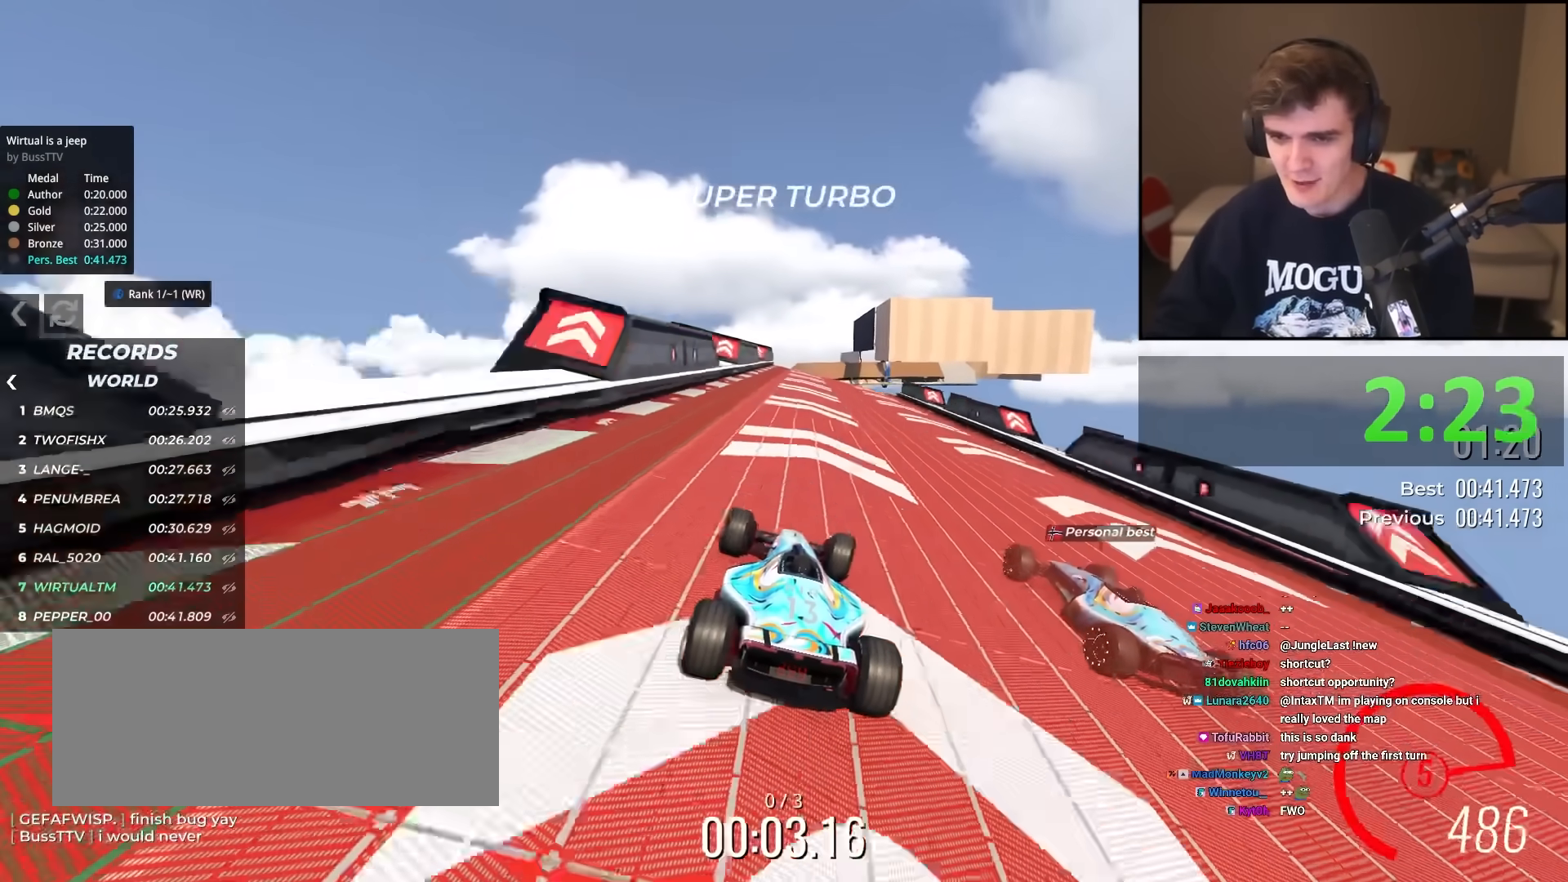
{"keys": ["up"], "events": [[400, "right", "down"], [450, "right", "up"]]}
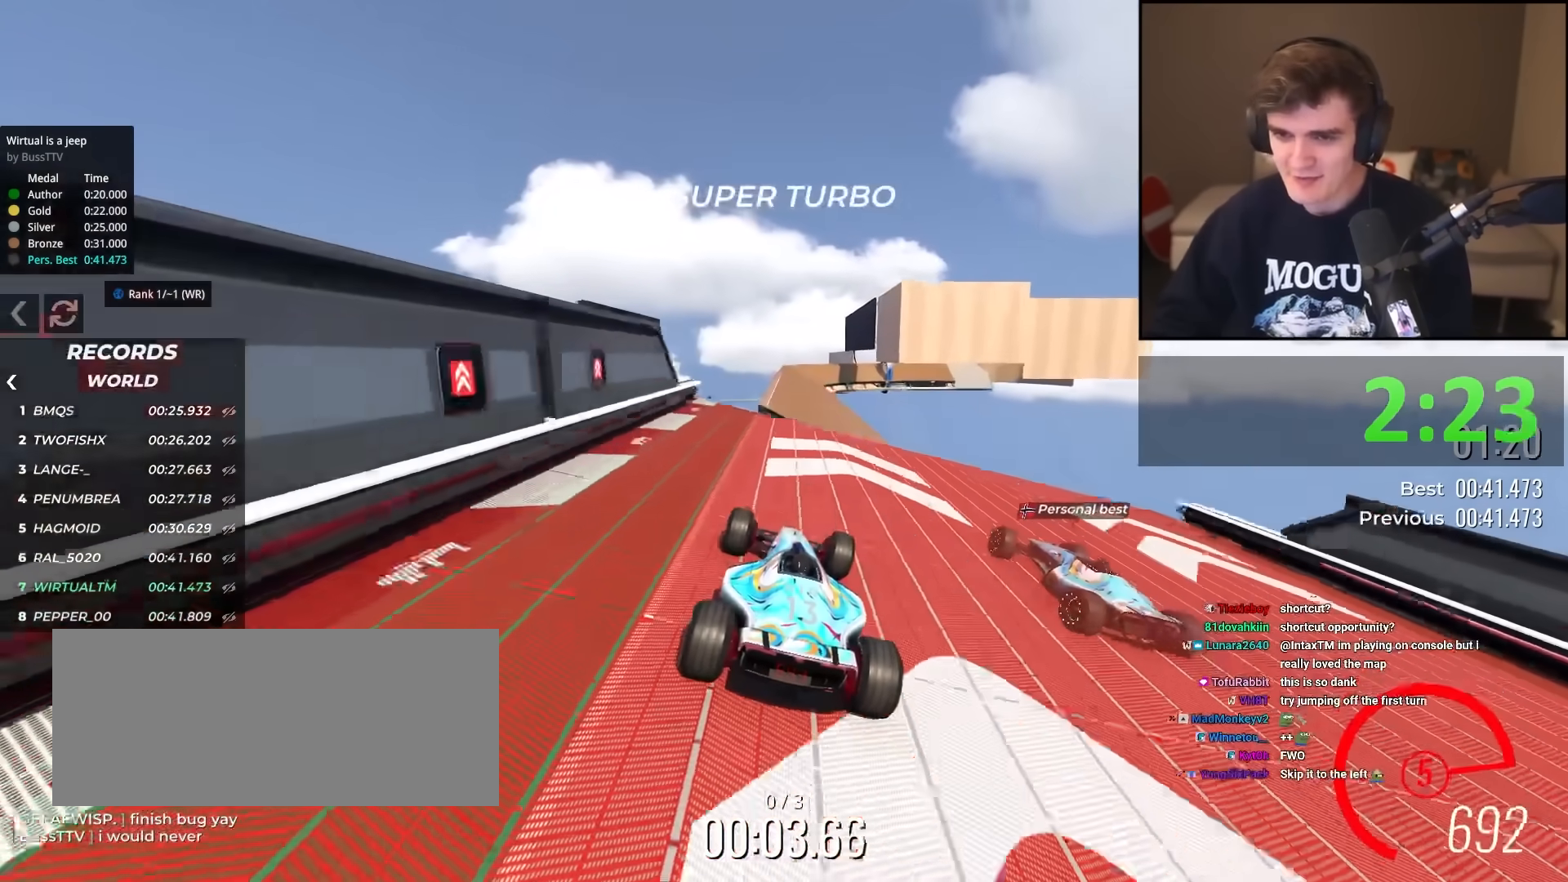
{"keys": ["up"], "events": [[184, "brake", "down"], [267, "brake", "up"]]}
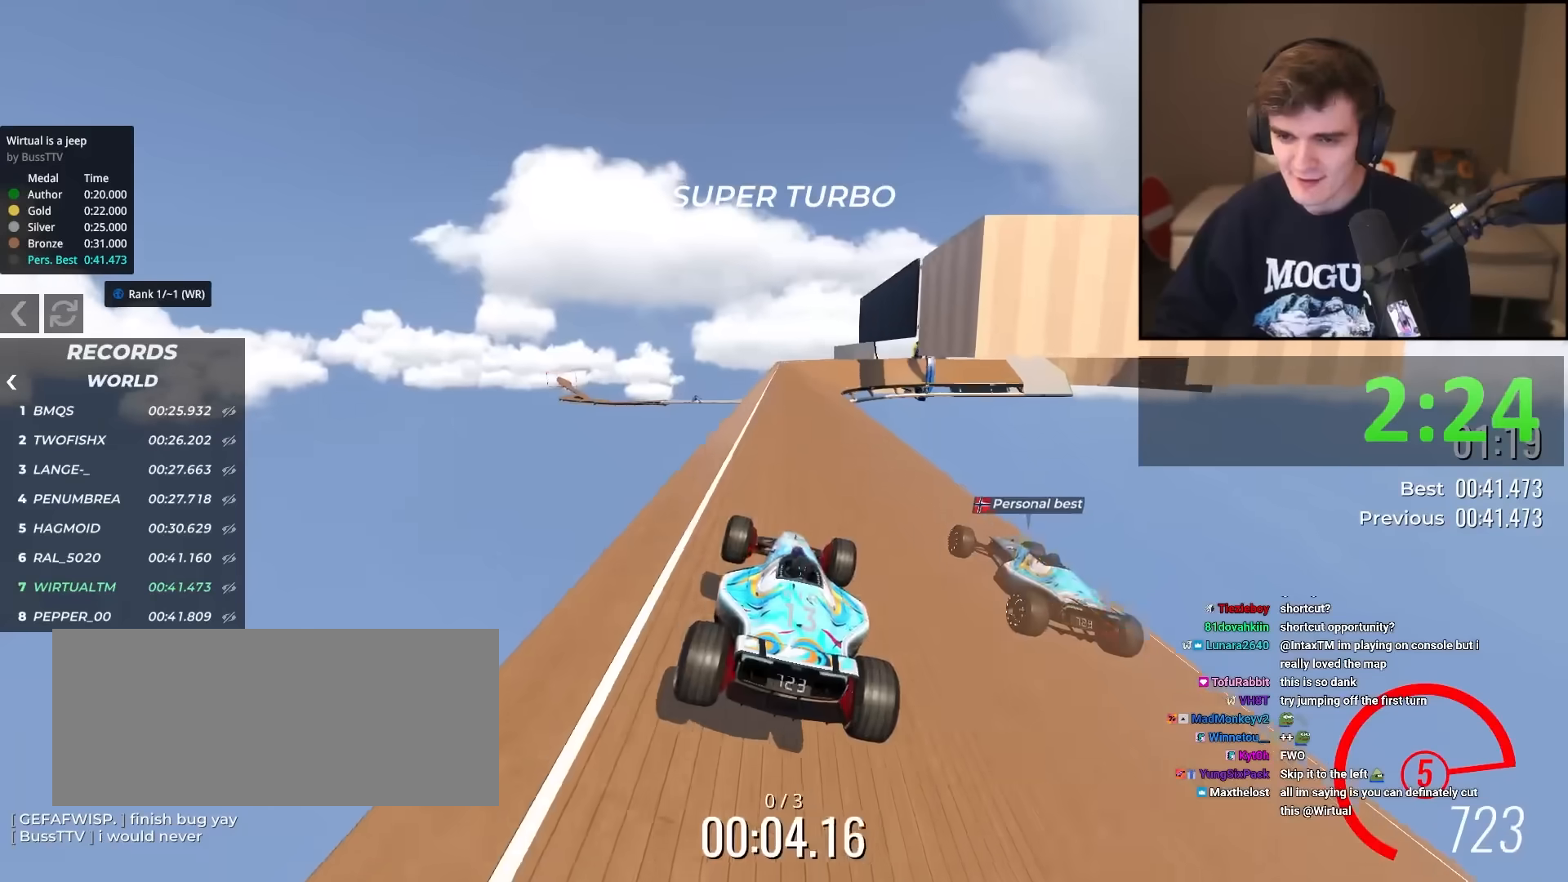
{"keys": ["up"], "events": [[233, "right", "down"], [283, "right", "up"]]}
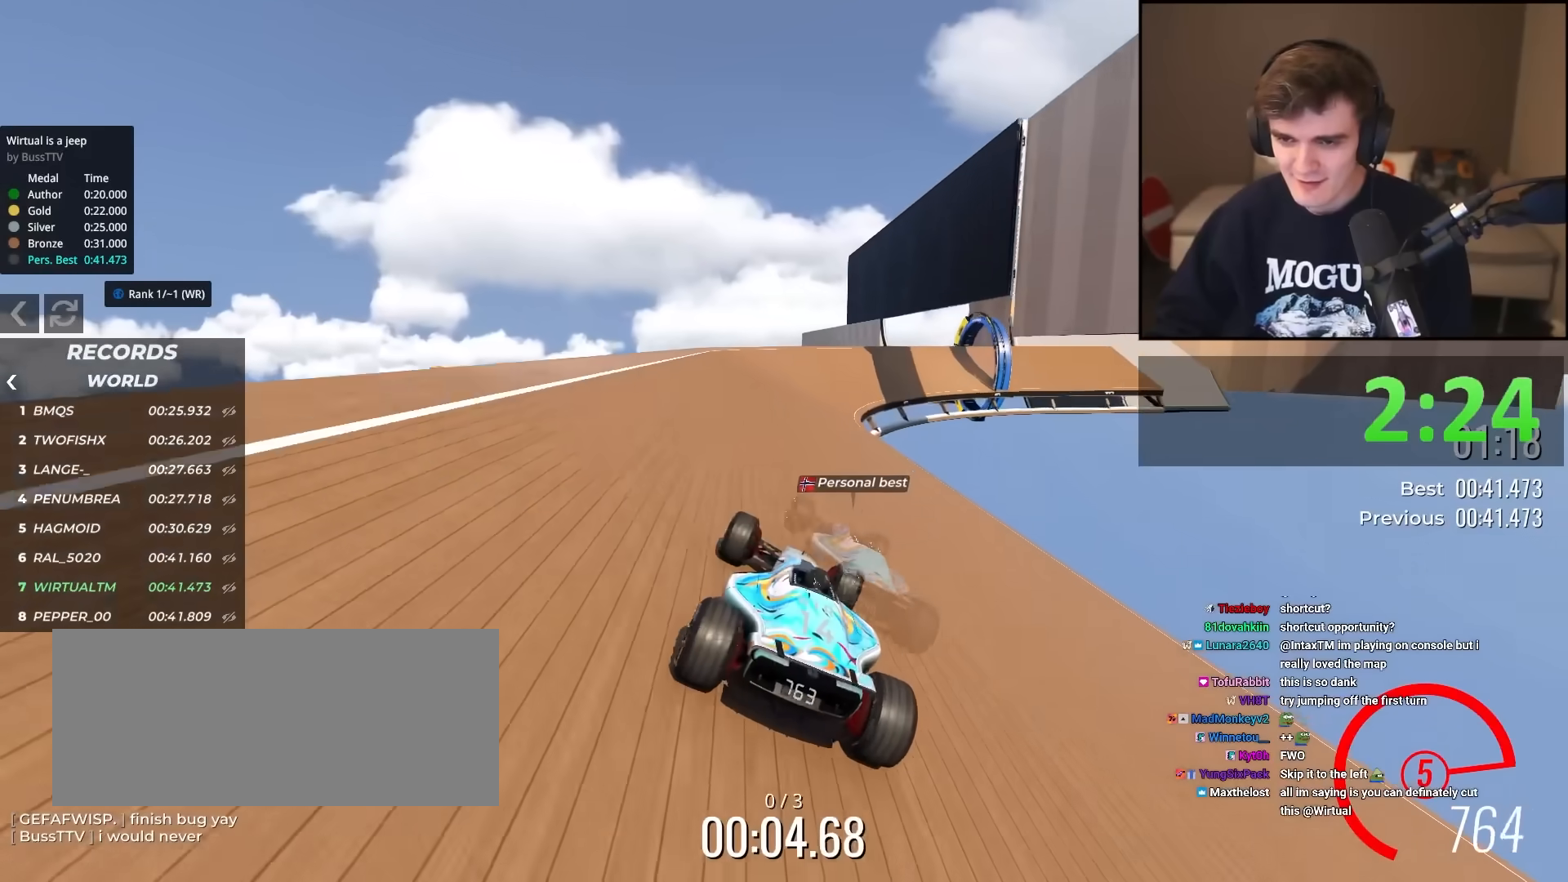
{"keys": ["right", "up"], "events": [[17, "right", "down"], [50, "right", "up"], [334, "right", "down"]]}
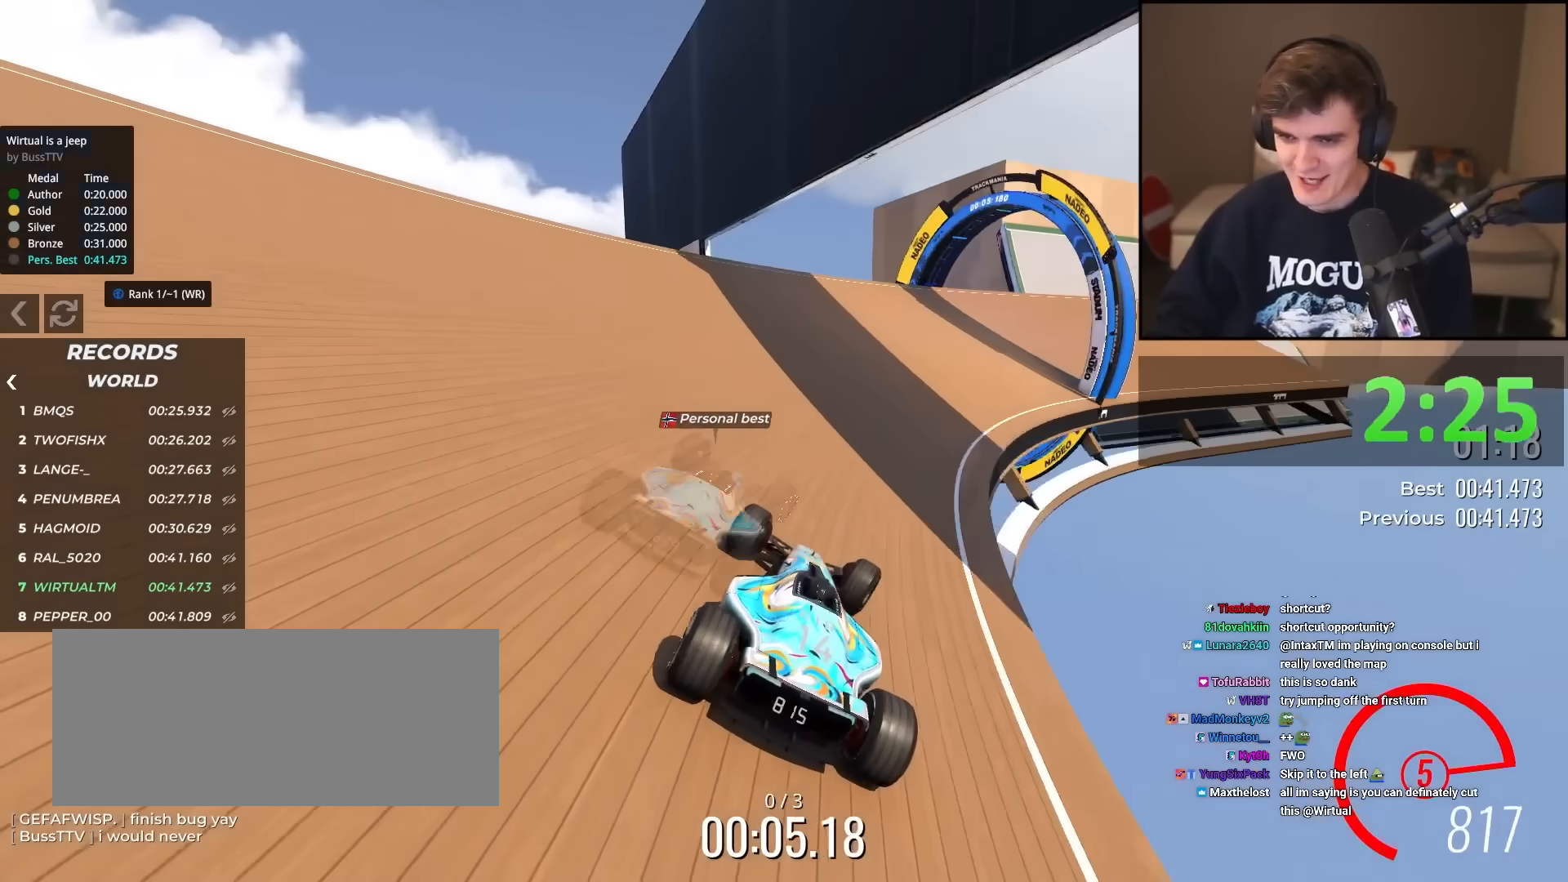
{"keys": ["up"], "events": [[267, "right", "up"], [400, "right", "down"], [450, "right", "up"]]}
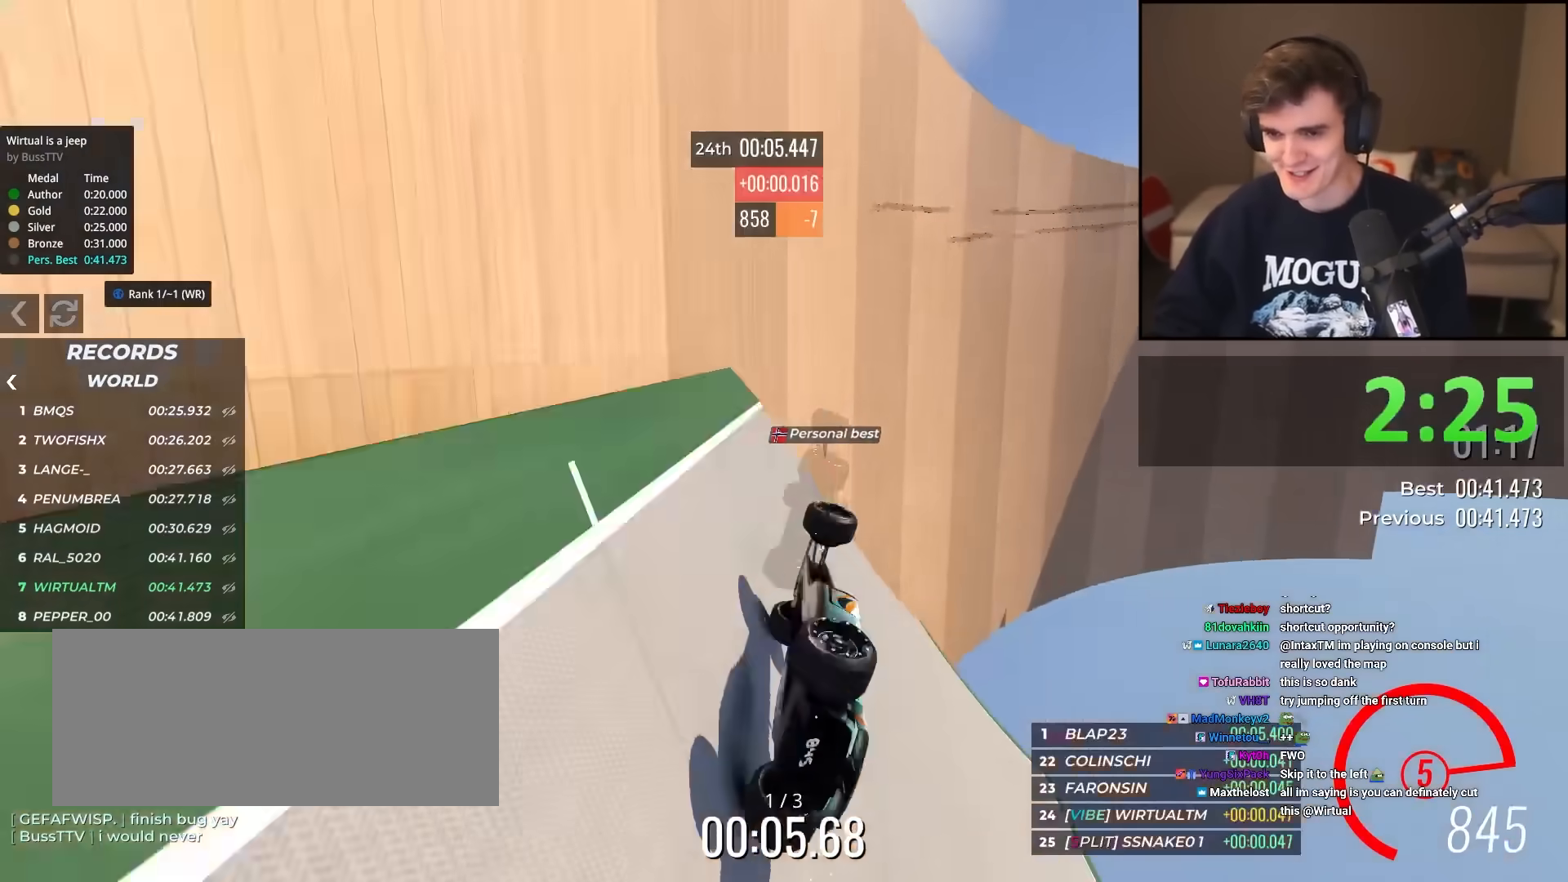
{"keys": ["right", "up"], "events": [[467, "right", "down"]]}
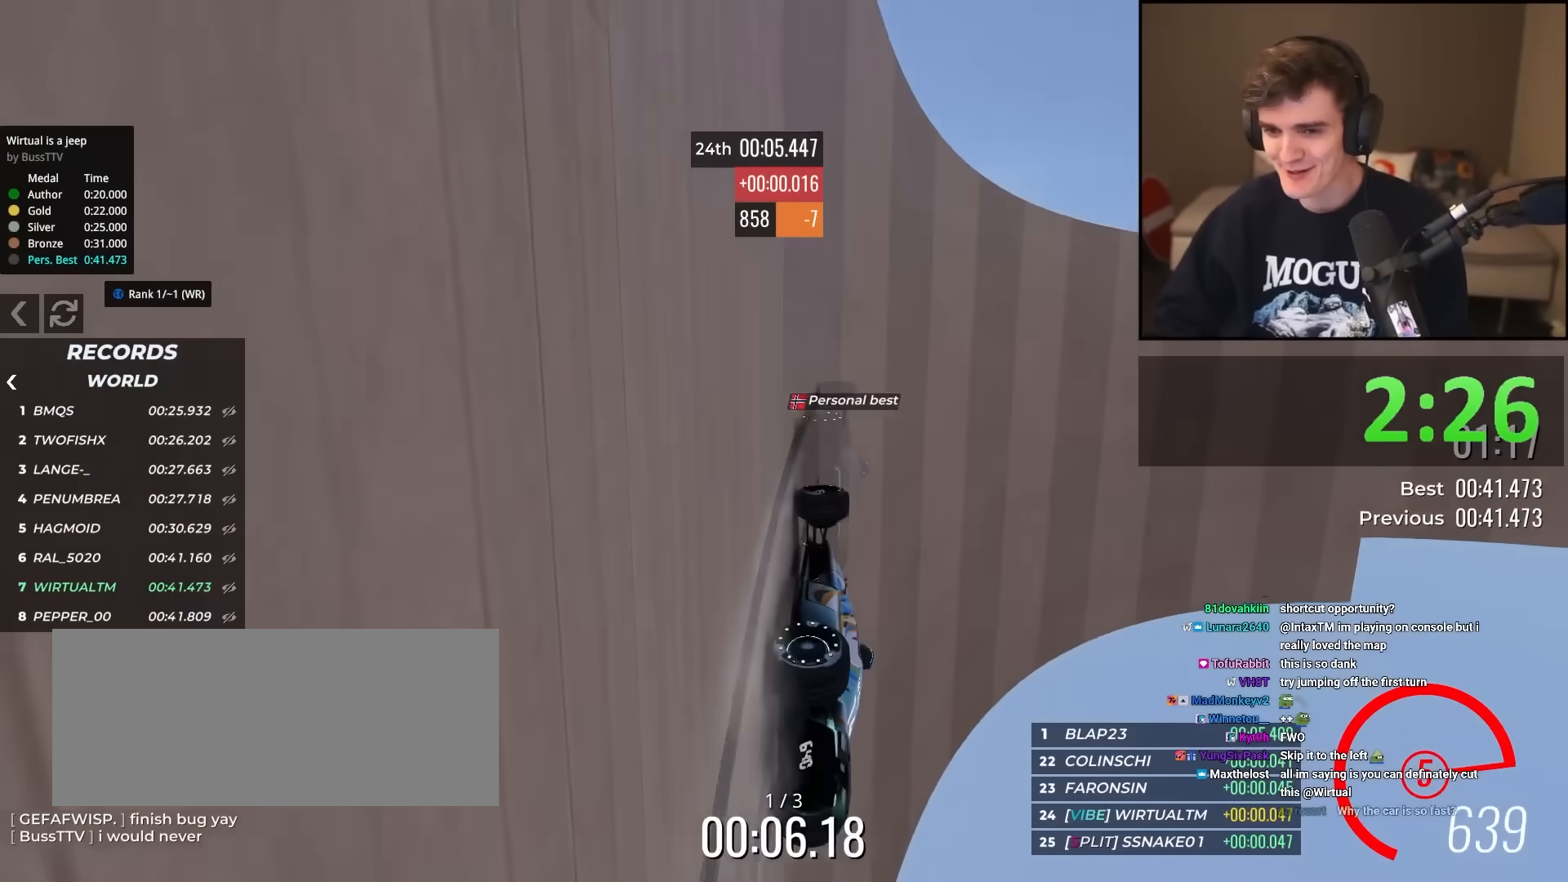
{"keys": ["up"], "events": [[50, "right", "up"], [100, "right", "down"], [150, "right", "up"], [333, "right", "down"], [484, "right", "up"]]}
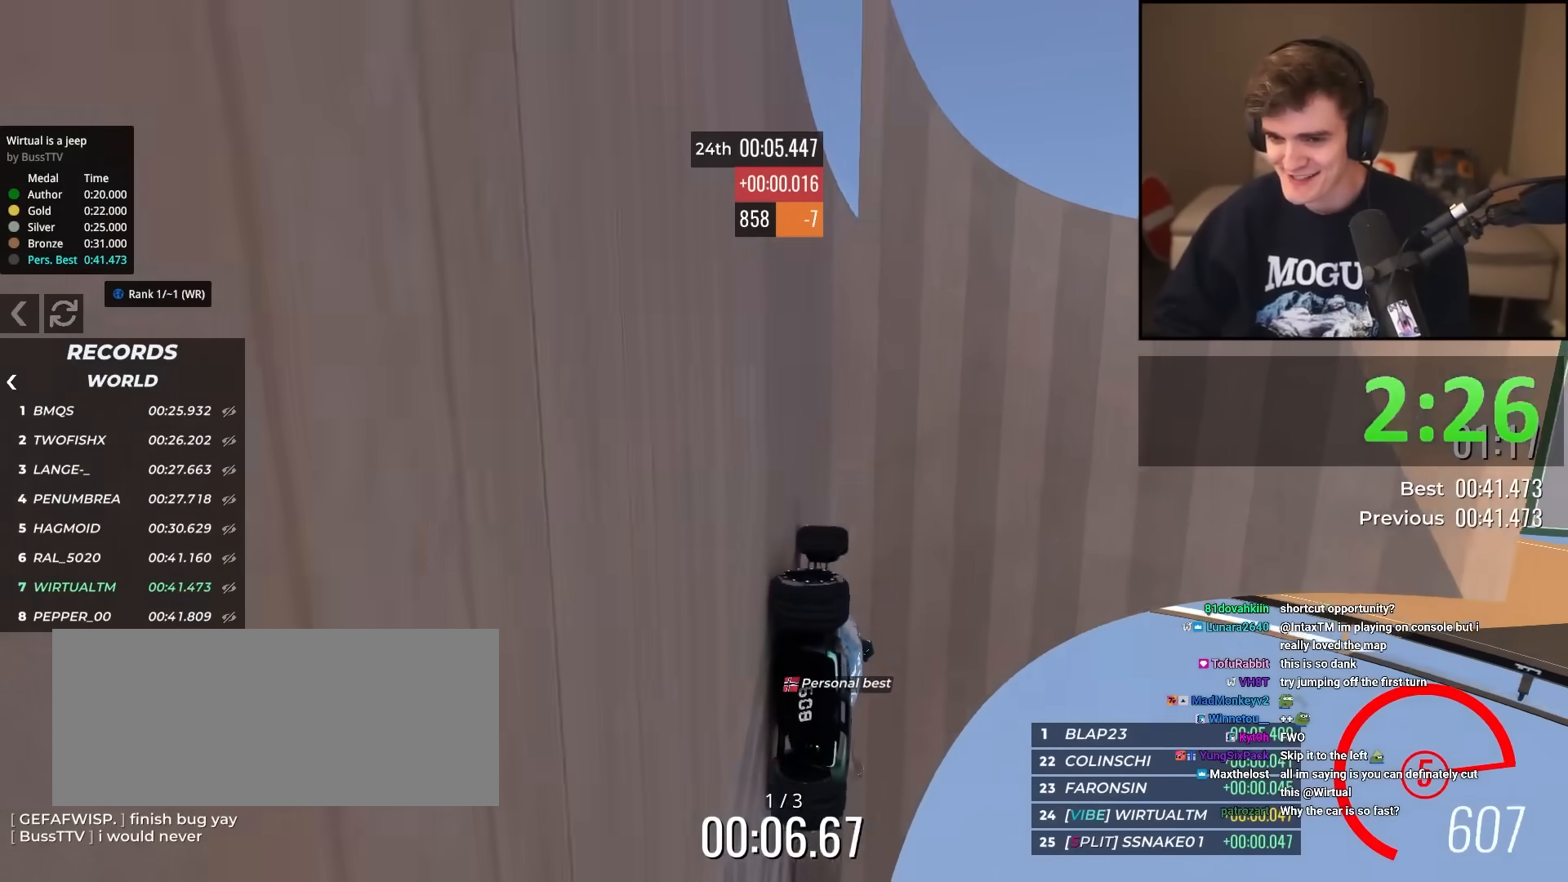
{"keys": ["up"], "events": [[117, "left", "down"], [501, "left", "up"]]}
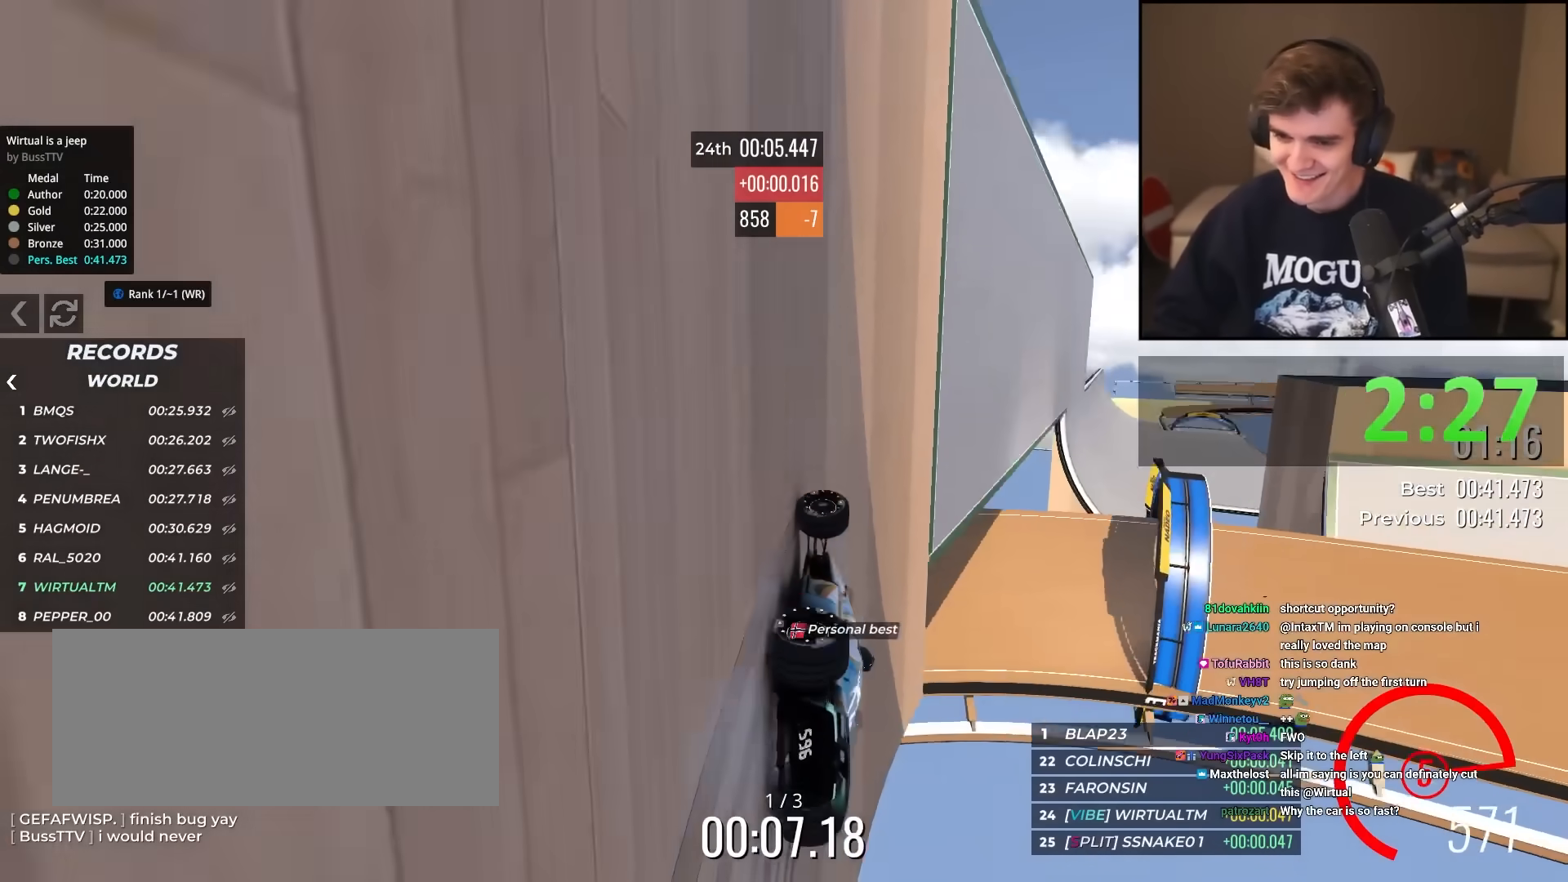
{"keys": ["right", "up"], "events": [[133, "right", "down"]]}
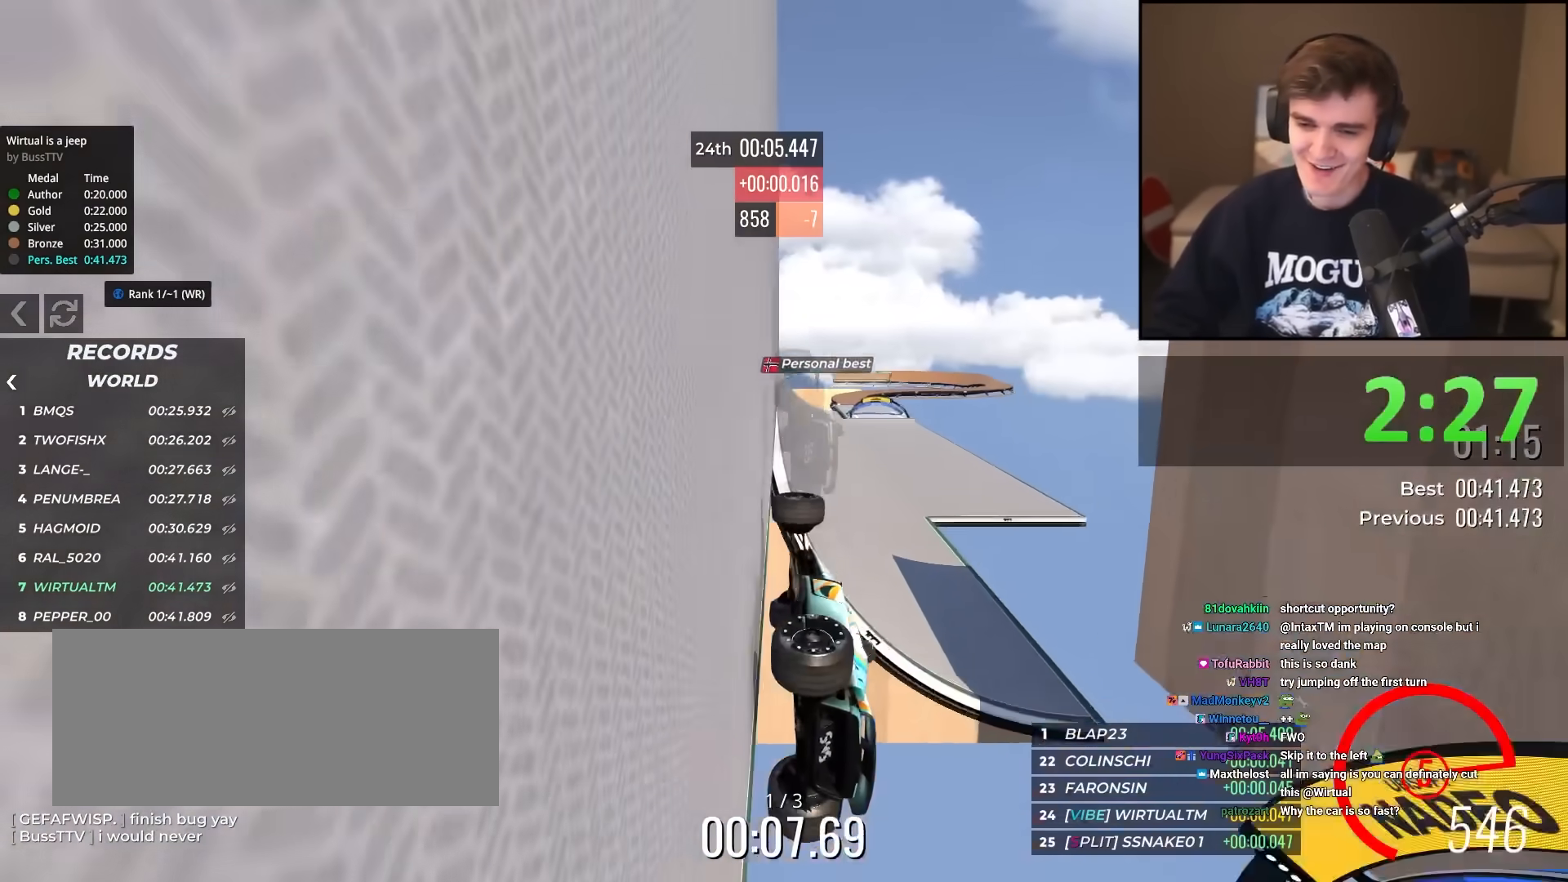
{"keys": ["up"], "events": [[384, "right", "up"]]}
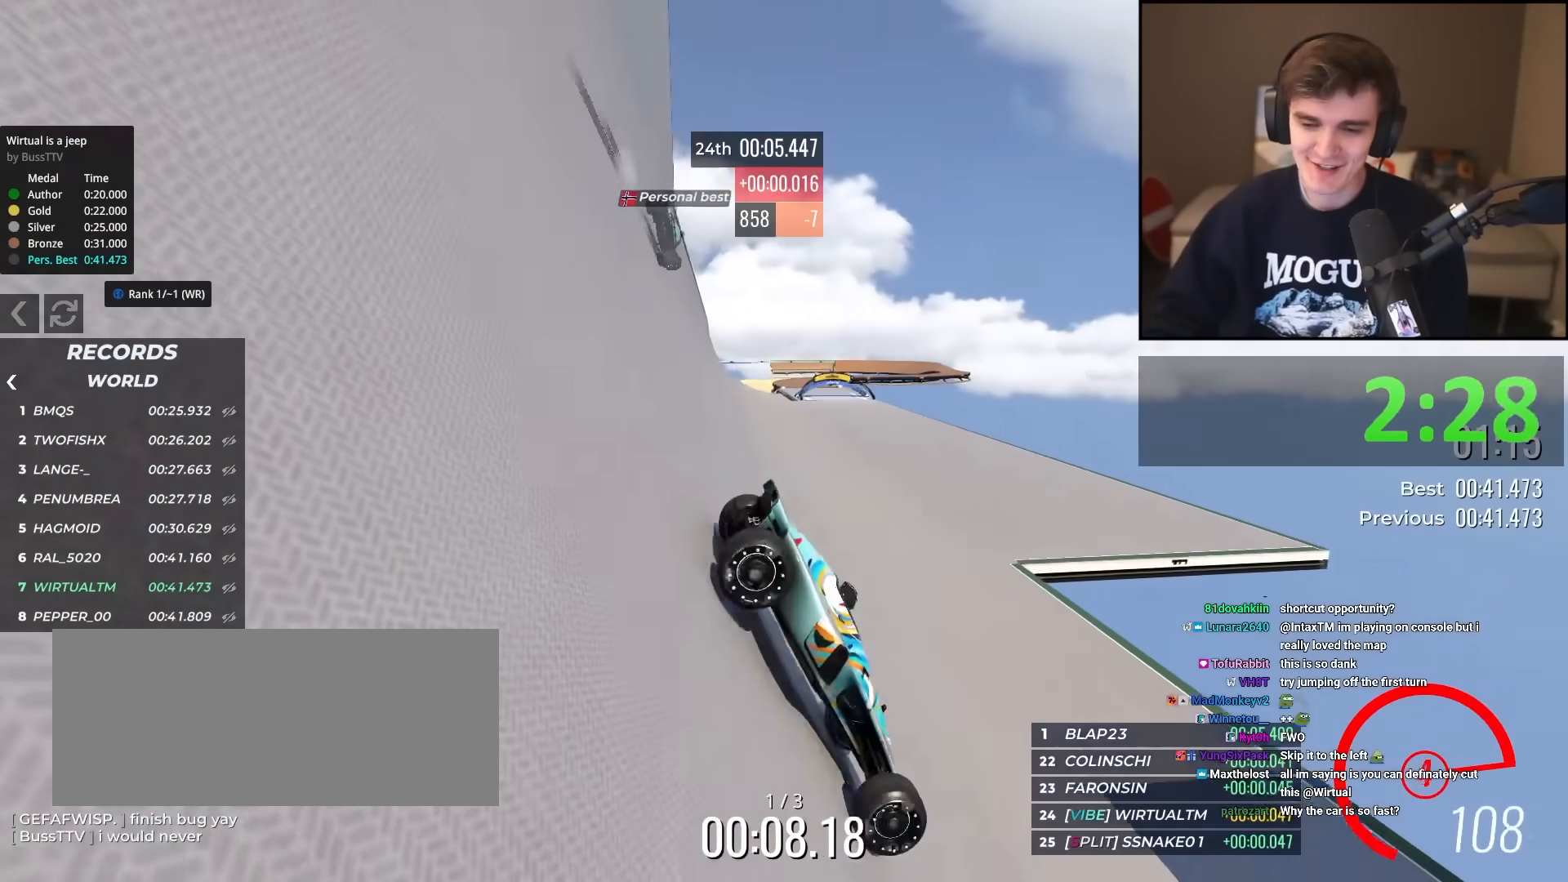
{"keys": ["up"], "events": []}
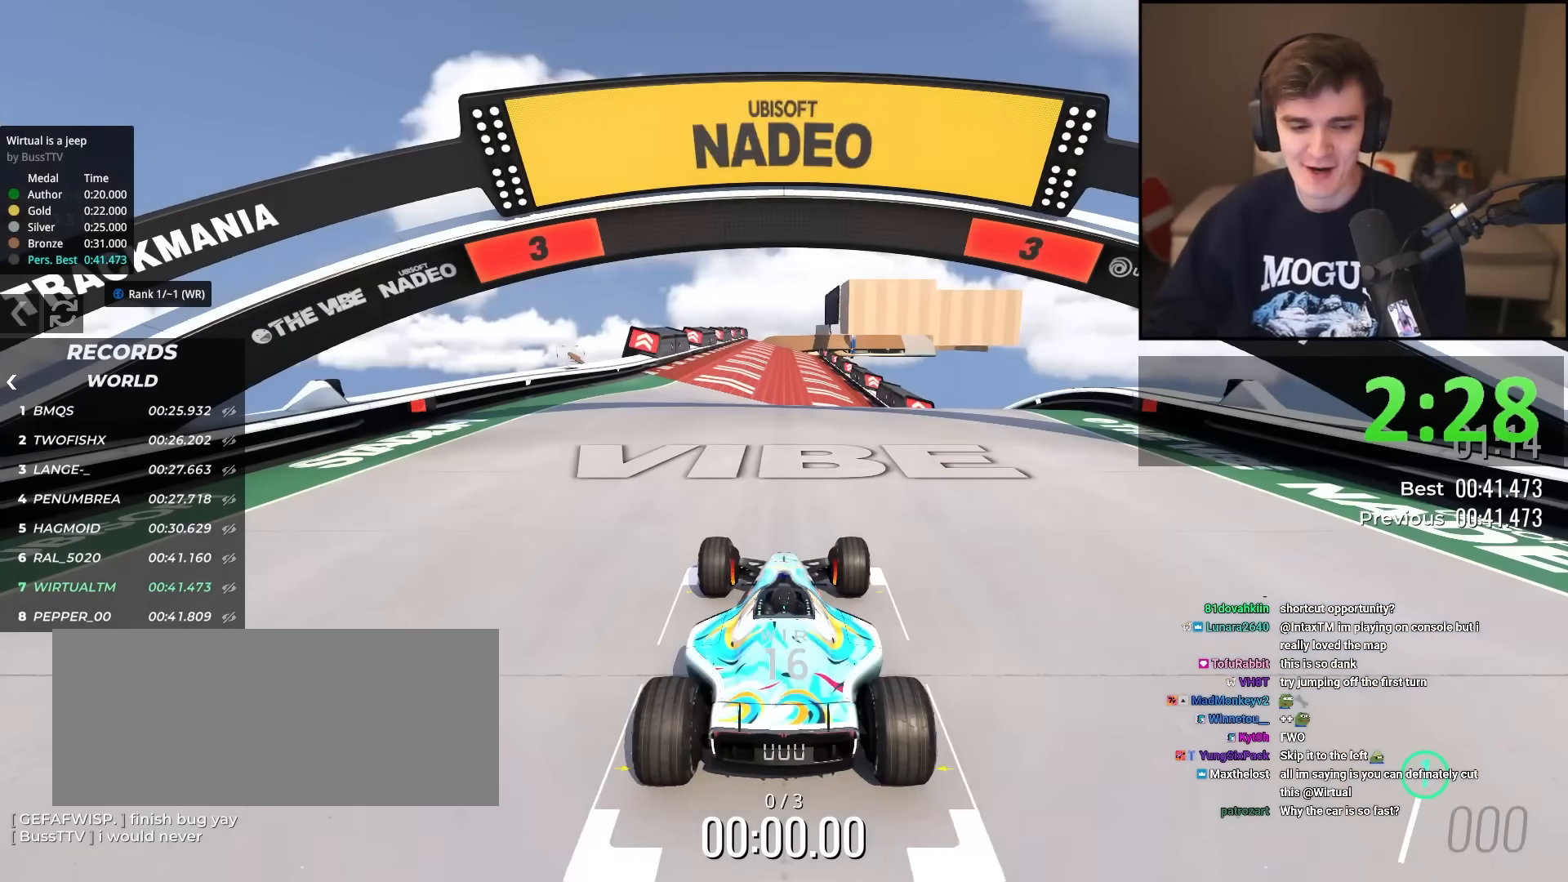
{"keys": ["up"], "events": []}
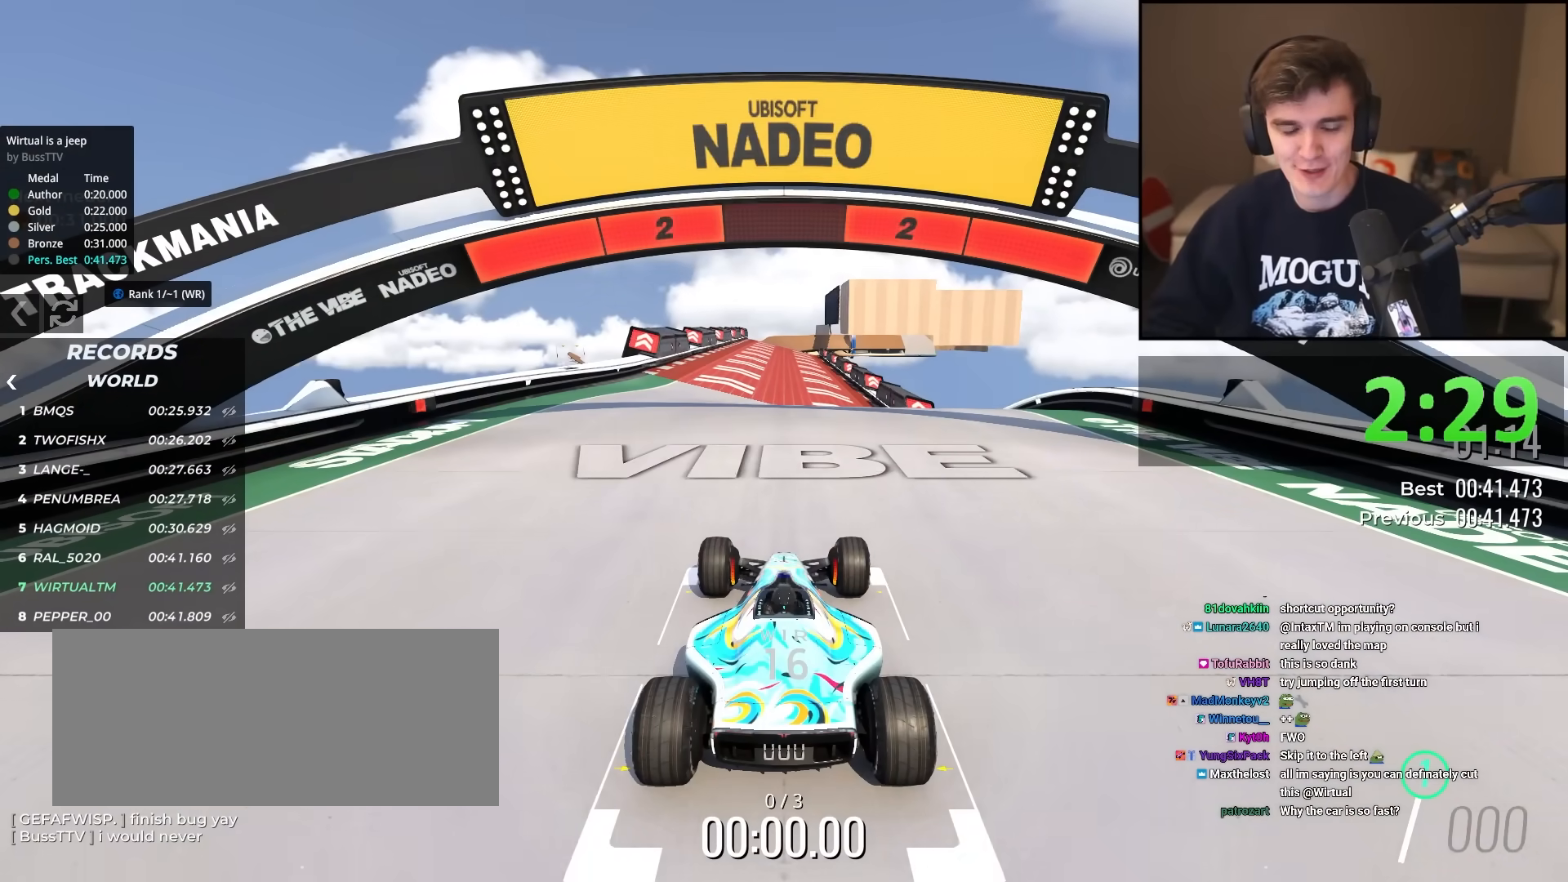
{"keys": ["up"], "events": []}
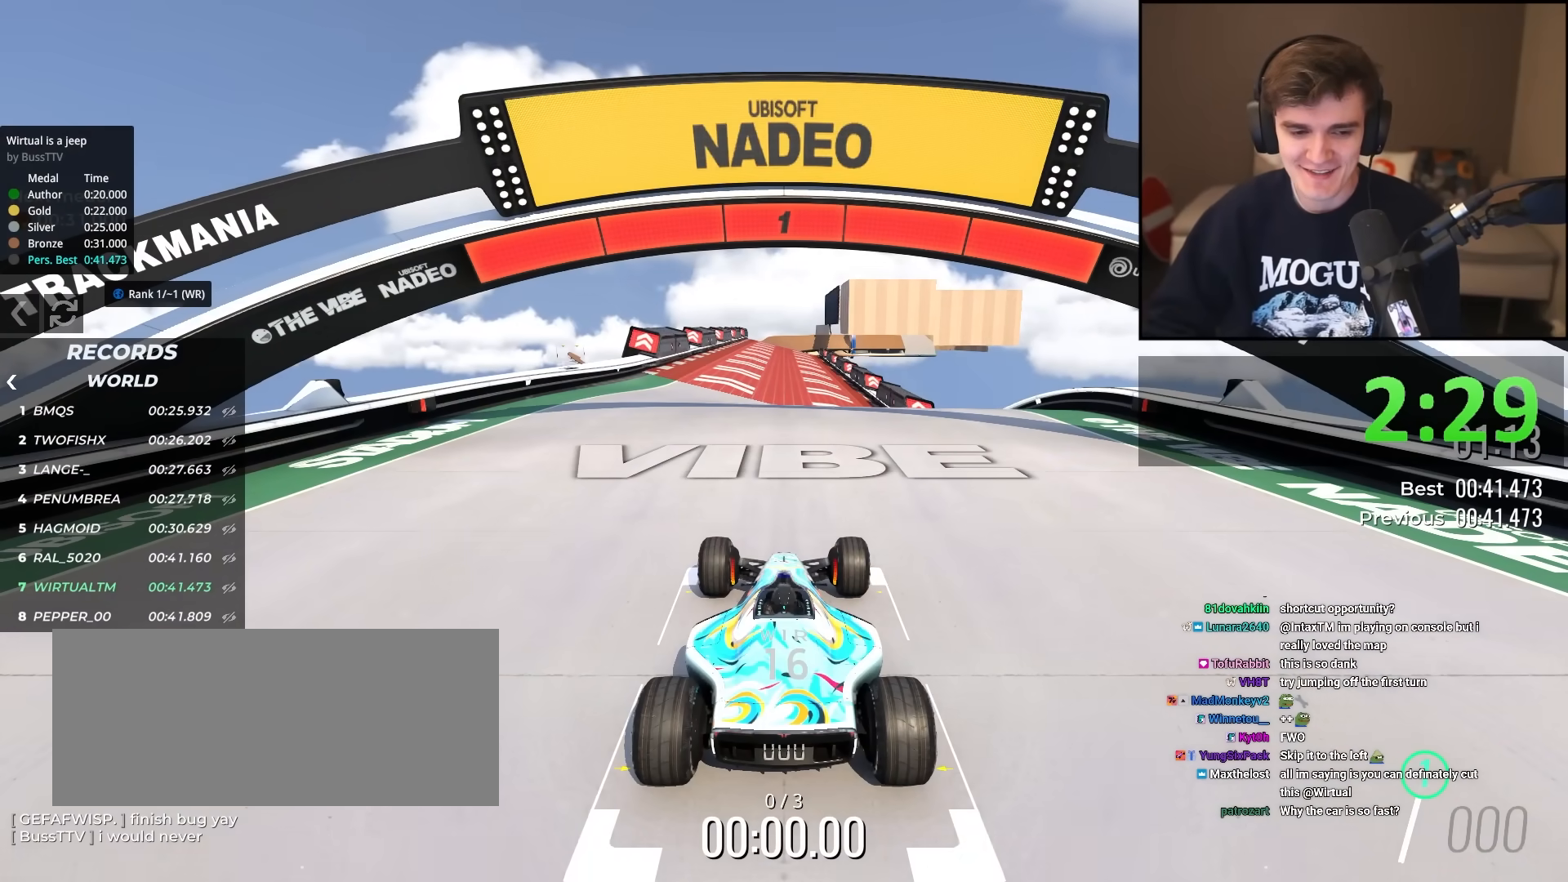
{"keys": ["up"], "events": []}
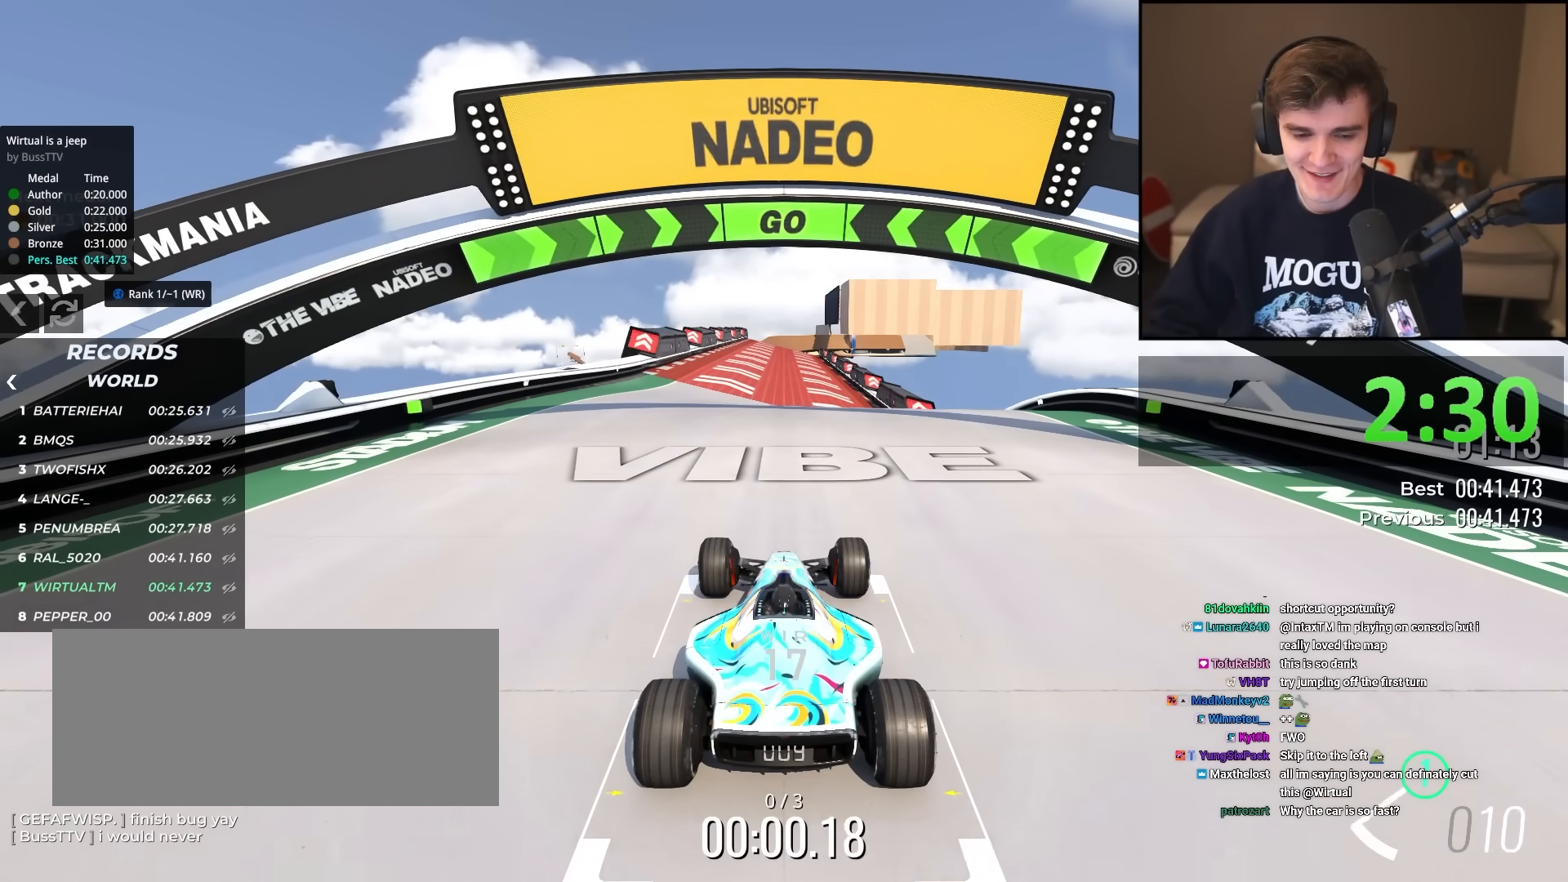
{"keys": ["up"], "events": []}
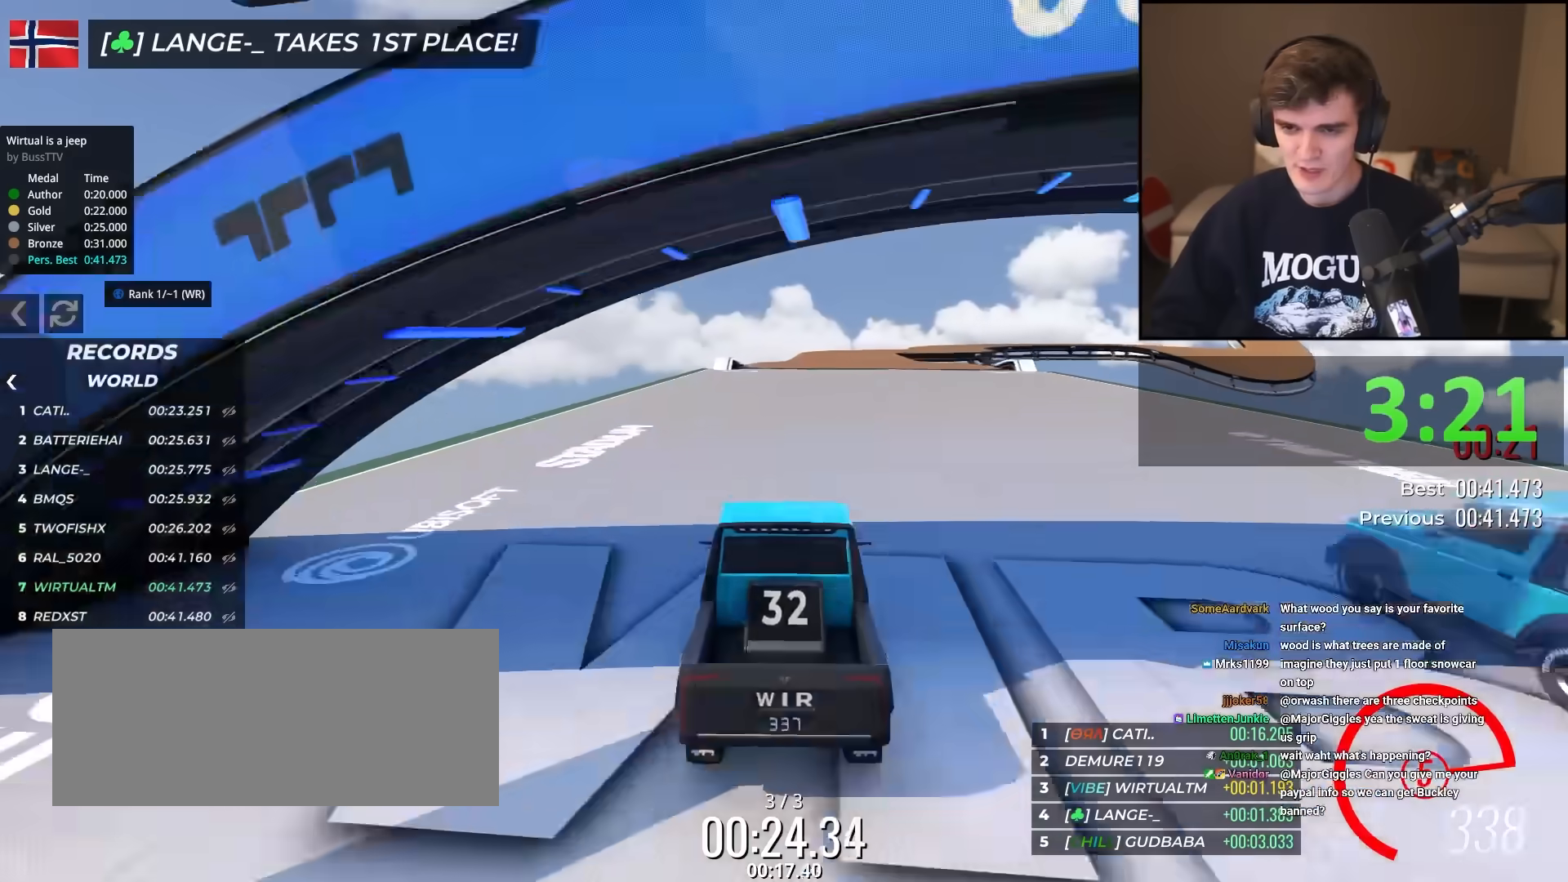
{"keys": ["up"], "events": [[16, "right", "down"], [66, "right", "up"]]}
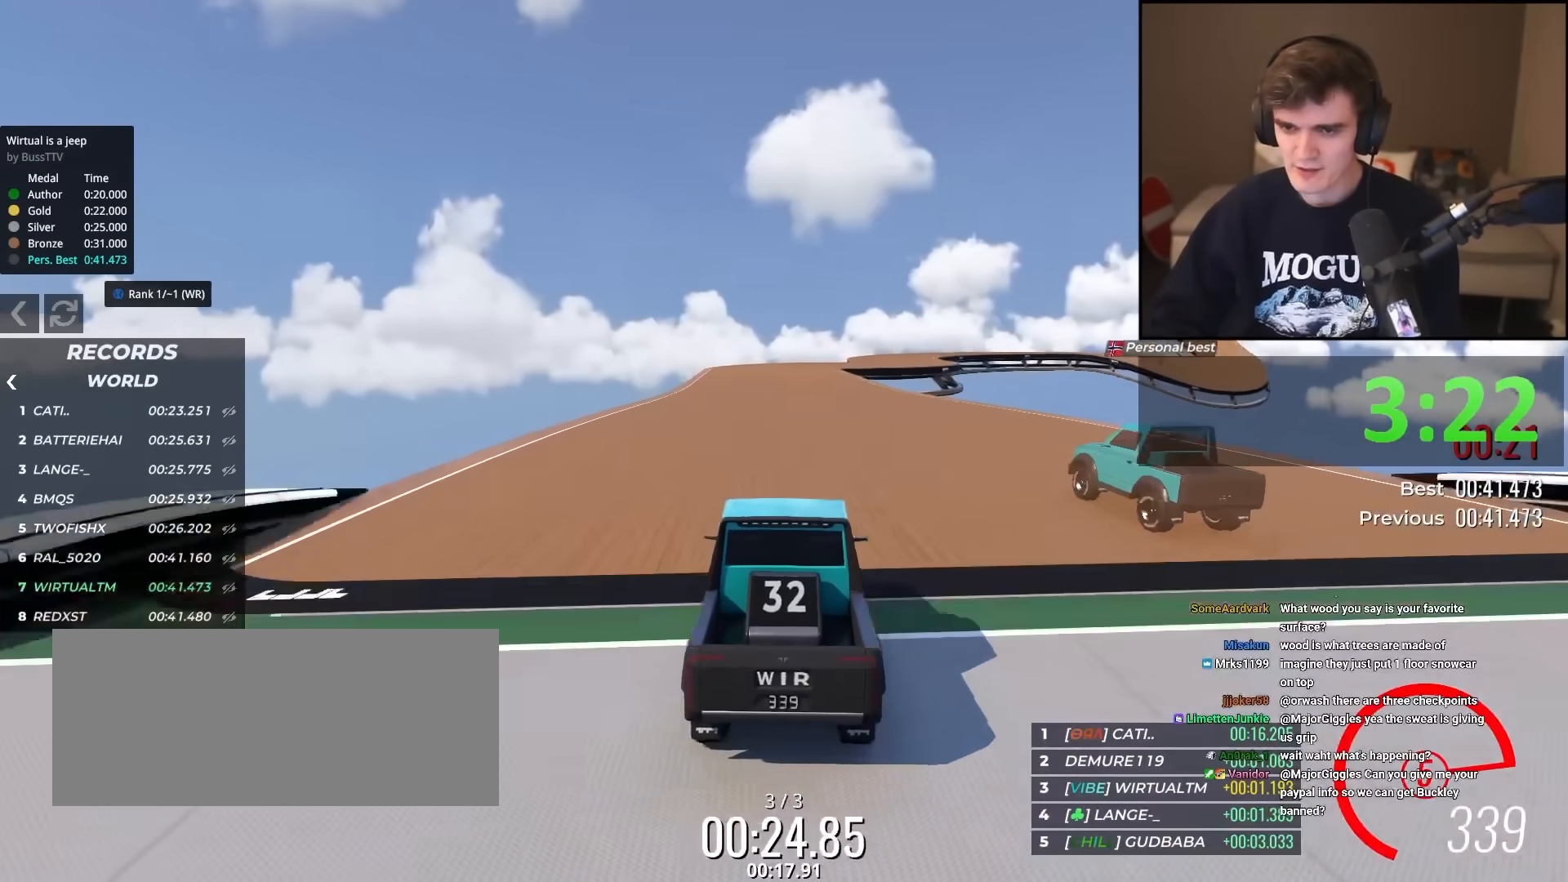
{"keys": ["right", "up"], "events": [[467, "right", "down"]]}
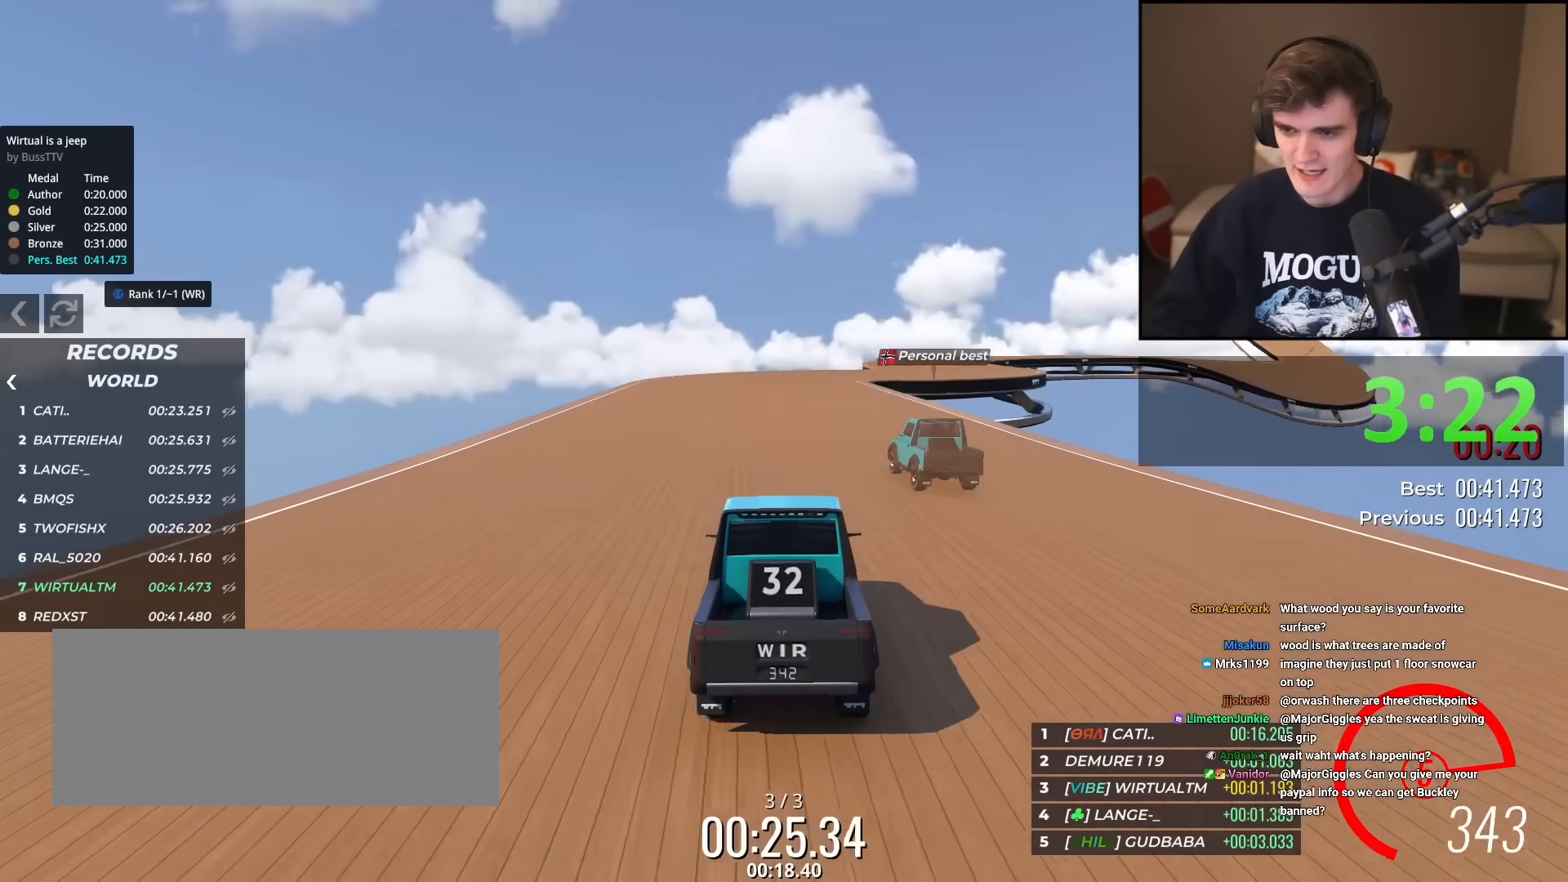
{"keys": ["right", "up"], "events": [[16, "right", "up"], [483, "right", "down"]]}
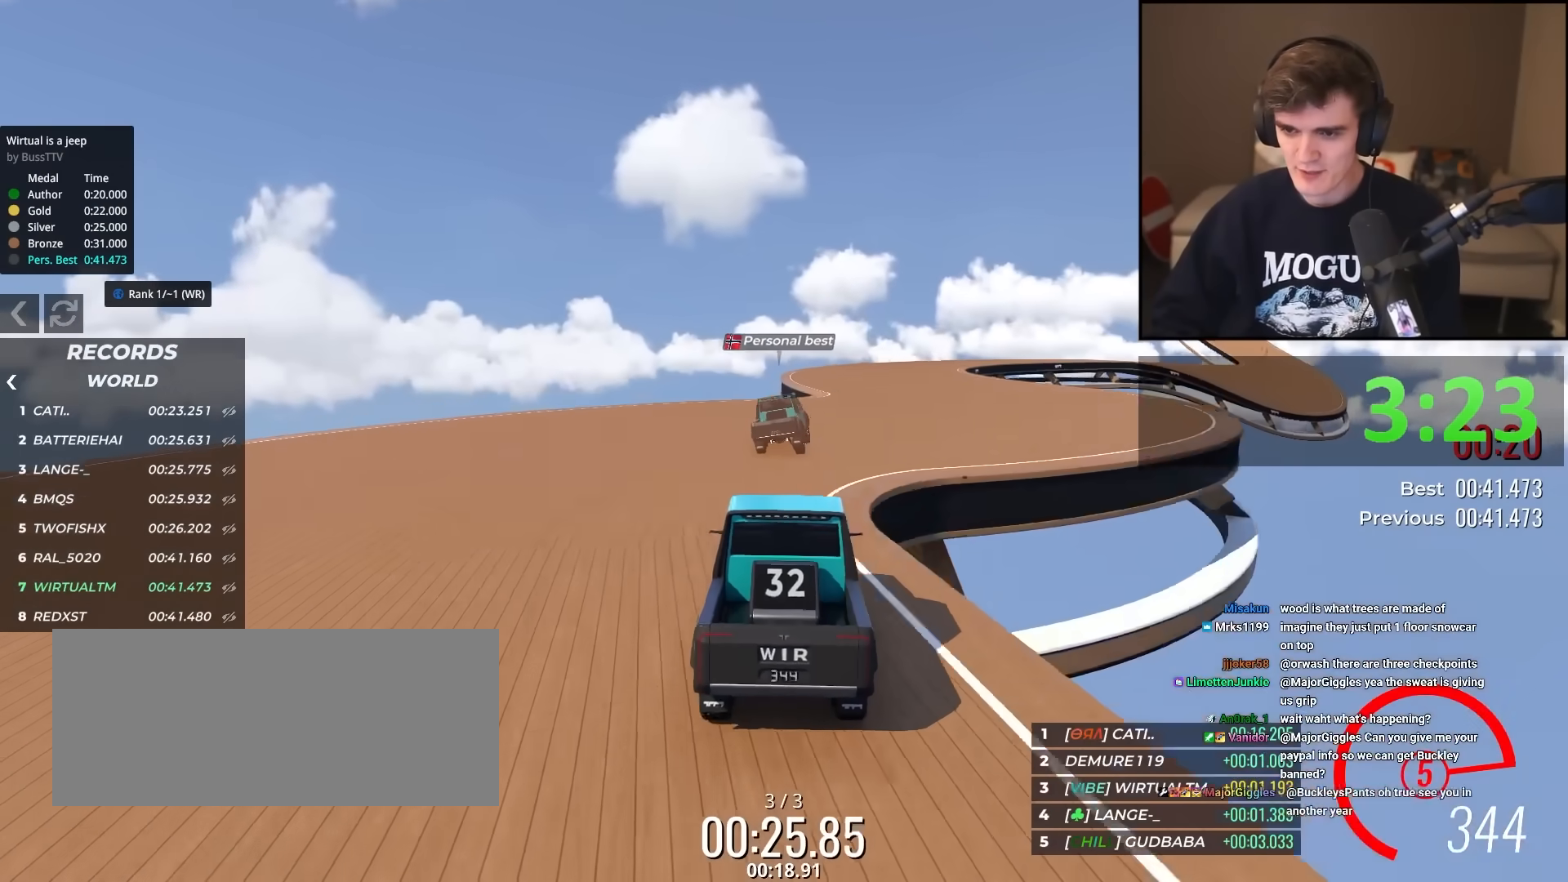
{"keys": ["up"], "events": [[67, "right", "up"]]}
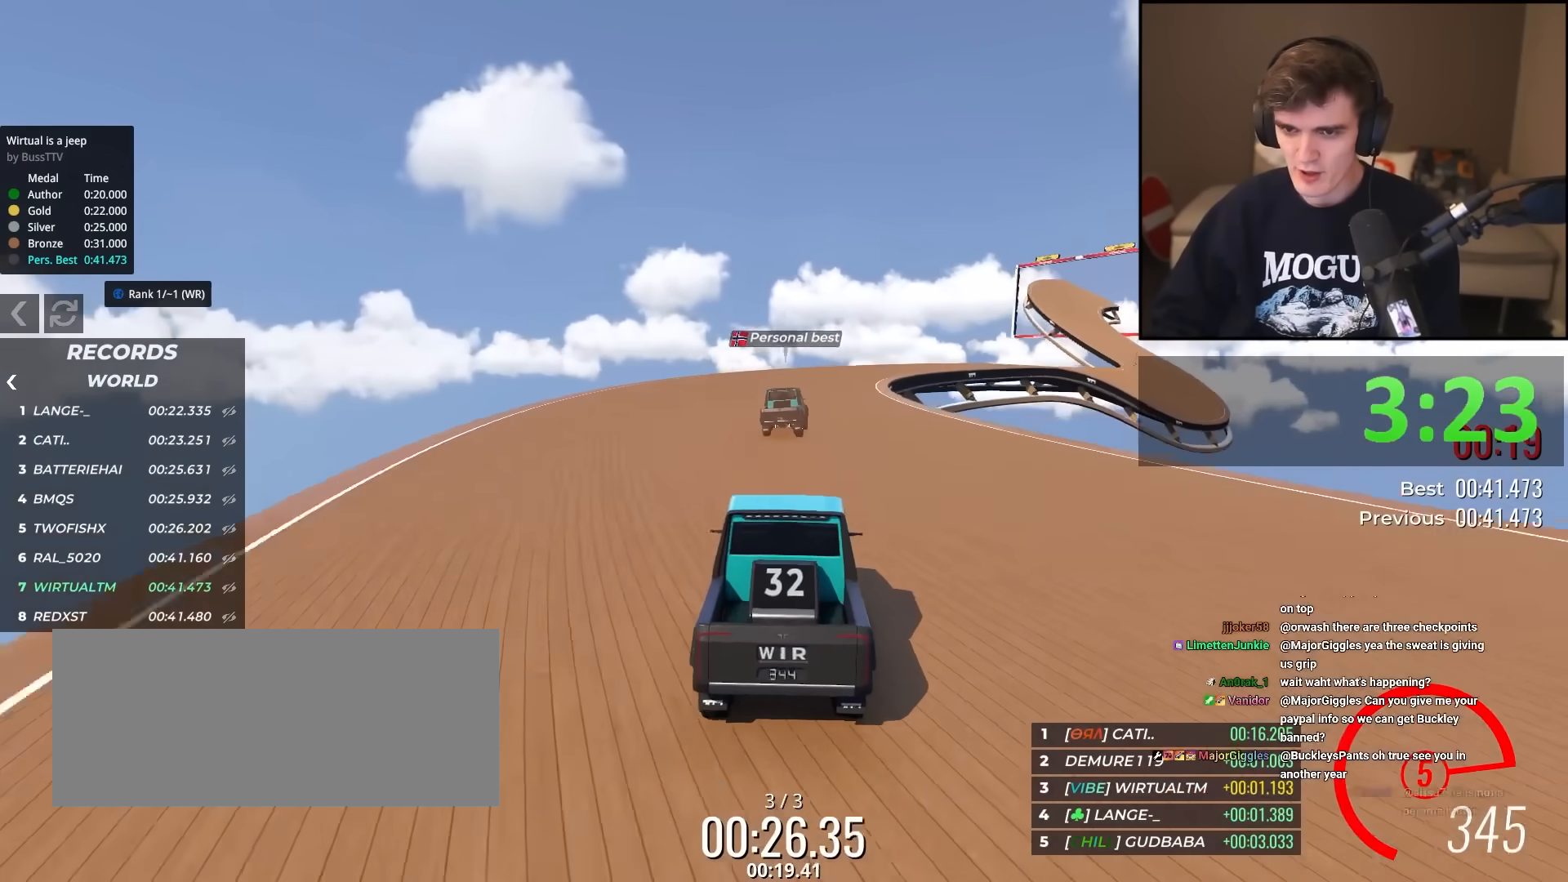
{"keys": ["up"], "events": [[83, "right", "down"], [183, "right", "up"], [367, "right", "down"], [417, "right", "up"]]}
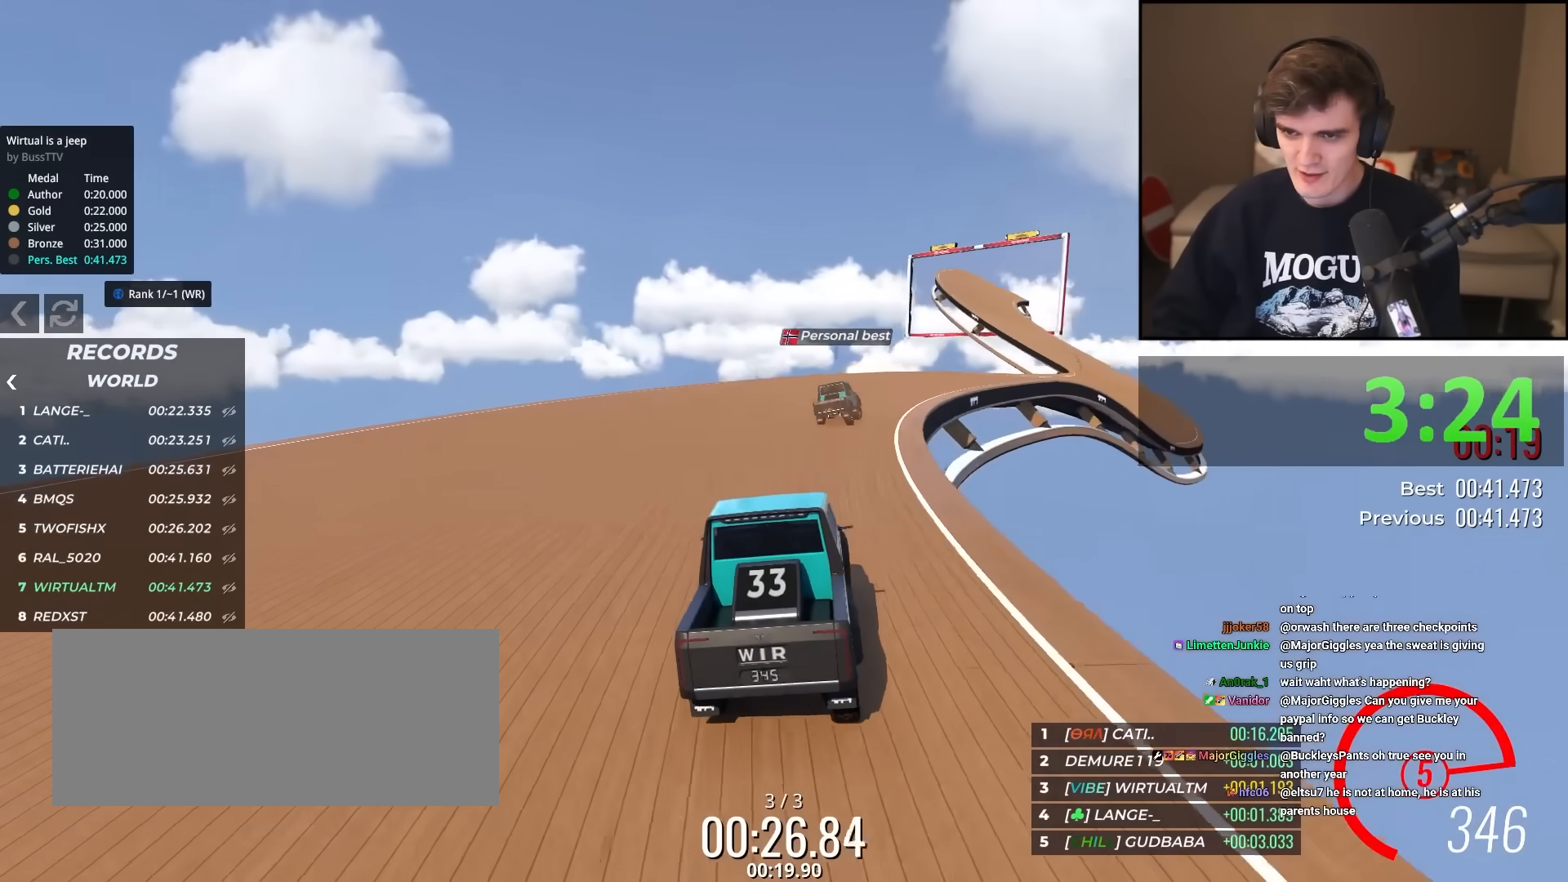
{"keys": ["up"], "events": [[50, "right", "down"], [150, "right", "up"], [334, "right", "down"], [384, "right", "up"]]}
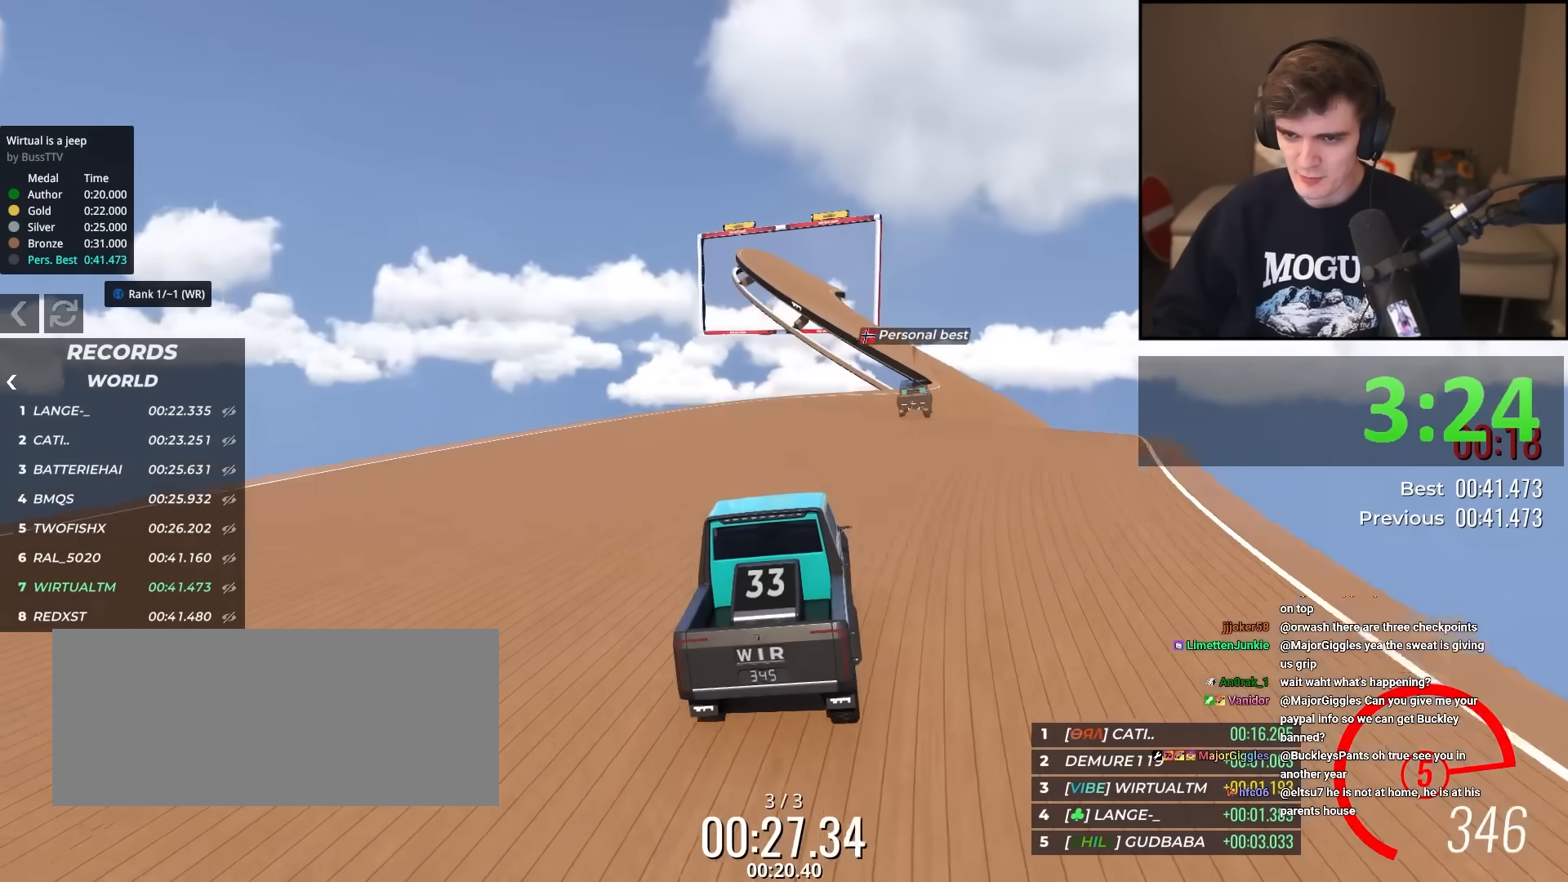
{"keys": ["up"], "events": [[33, "right", "down"], [116, "right", "up"]]}
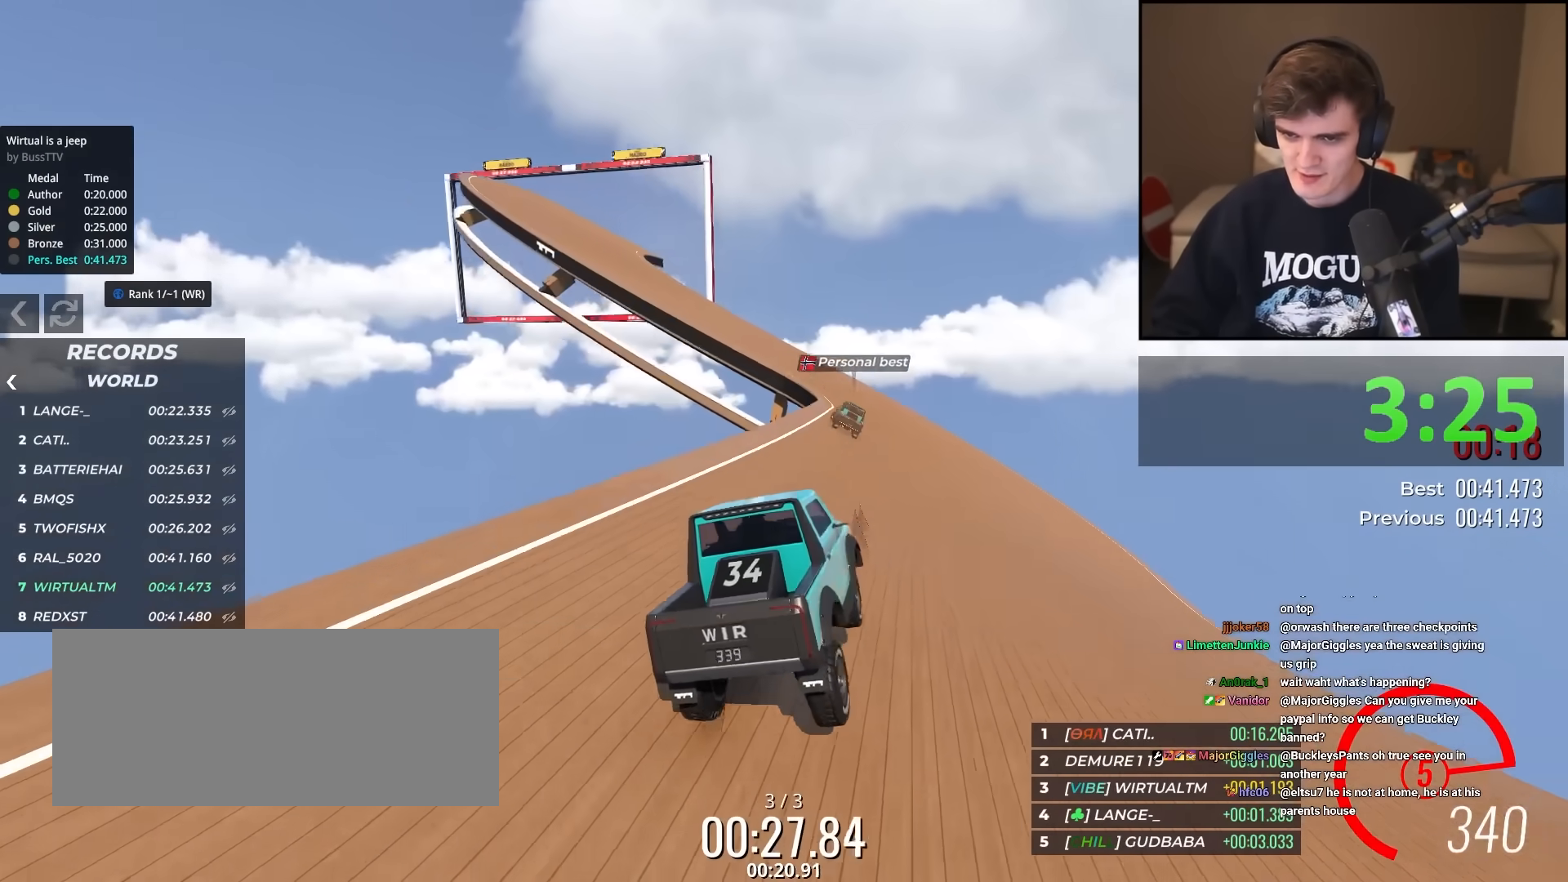
{"keys": ["up"], "events": [[84, "left", "down"], [417, "left", "up"]]}
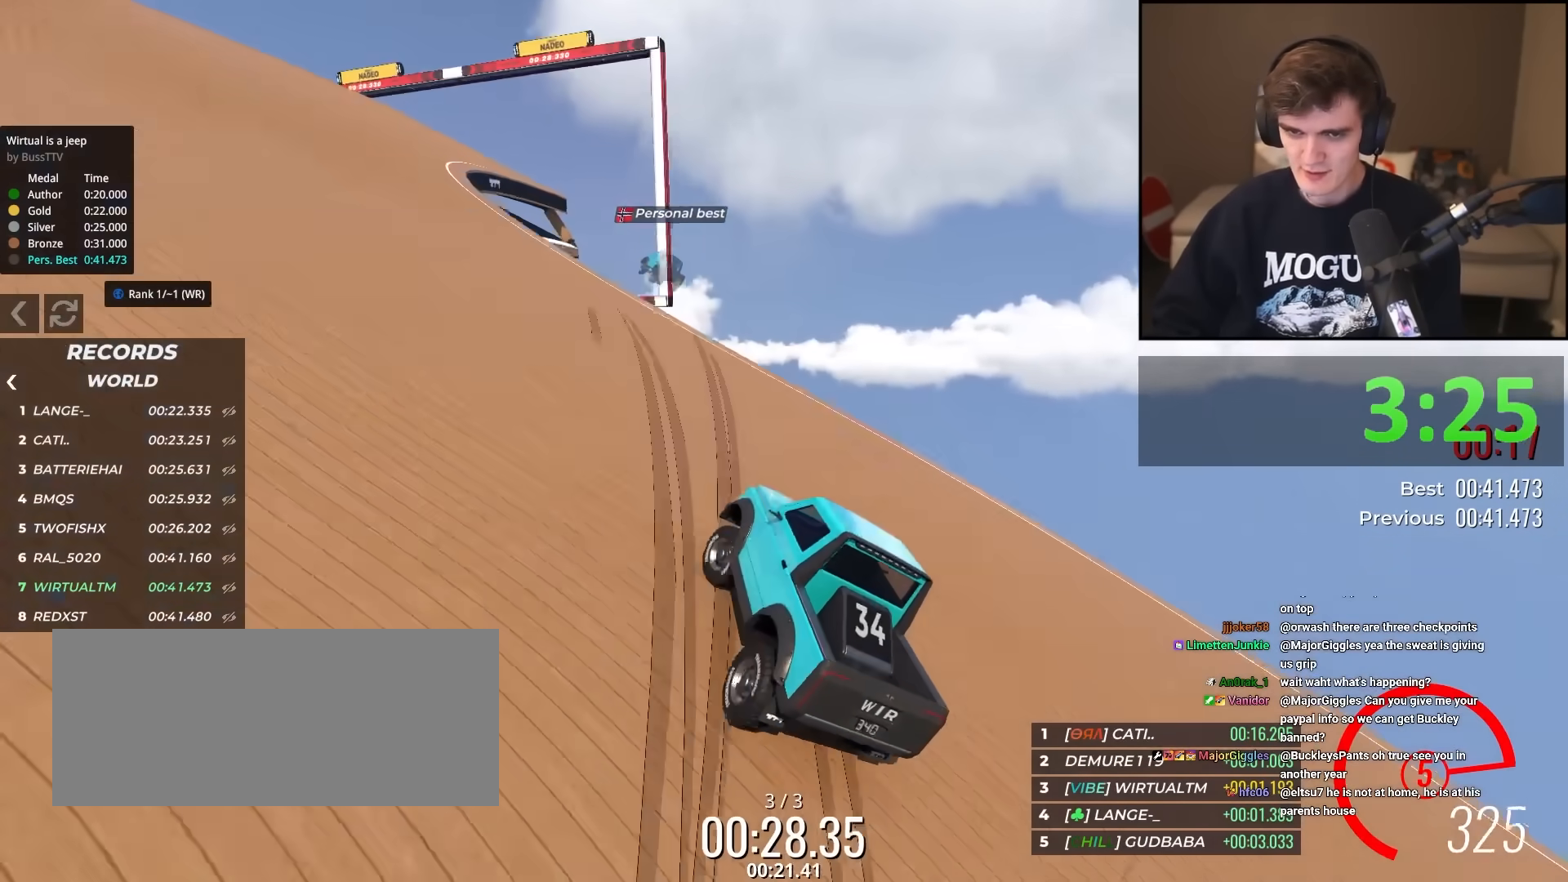
{"keys": ["right", "up"], "events": [[50, "left", "down"], [150, "left", "up"], [250, "right", "down"]]}
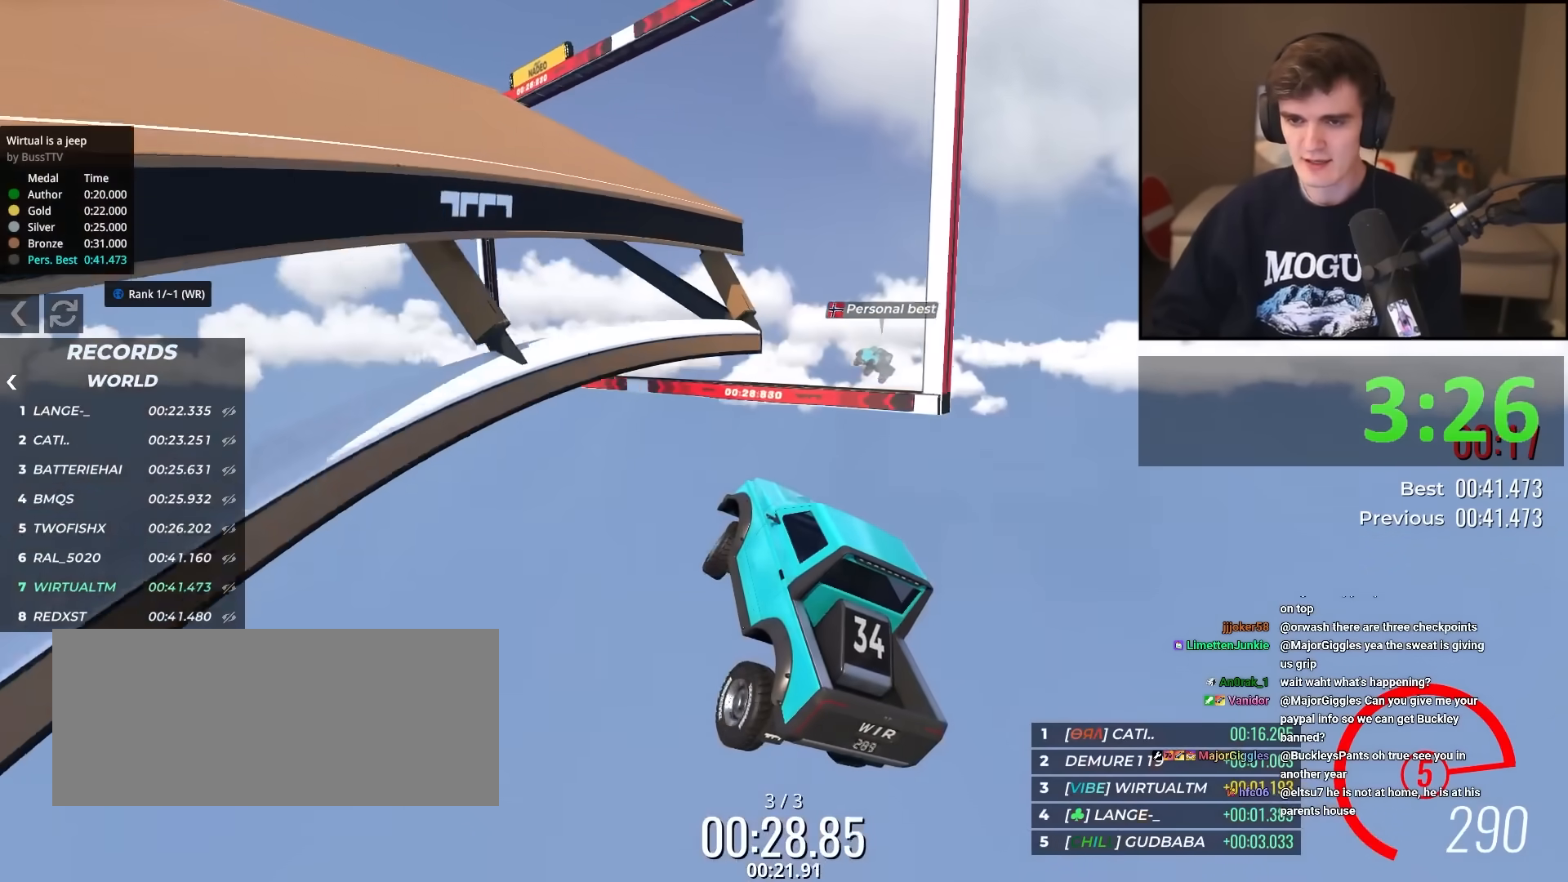
{"keys": ["right", "up"], "events": []}
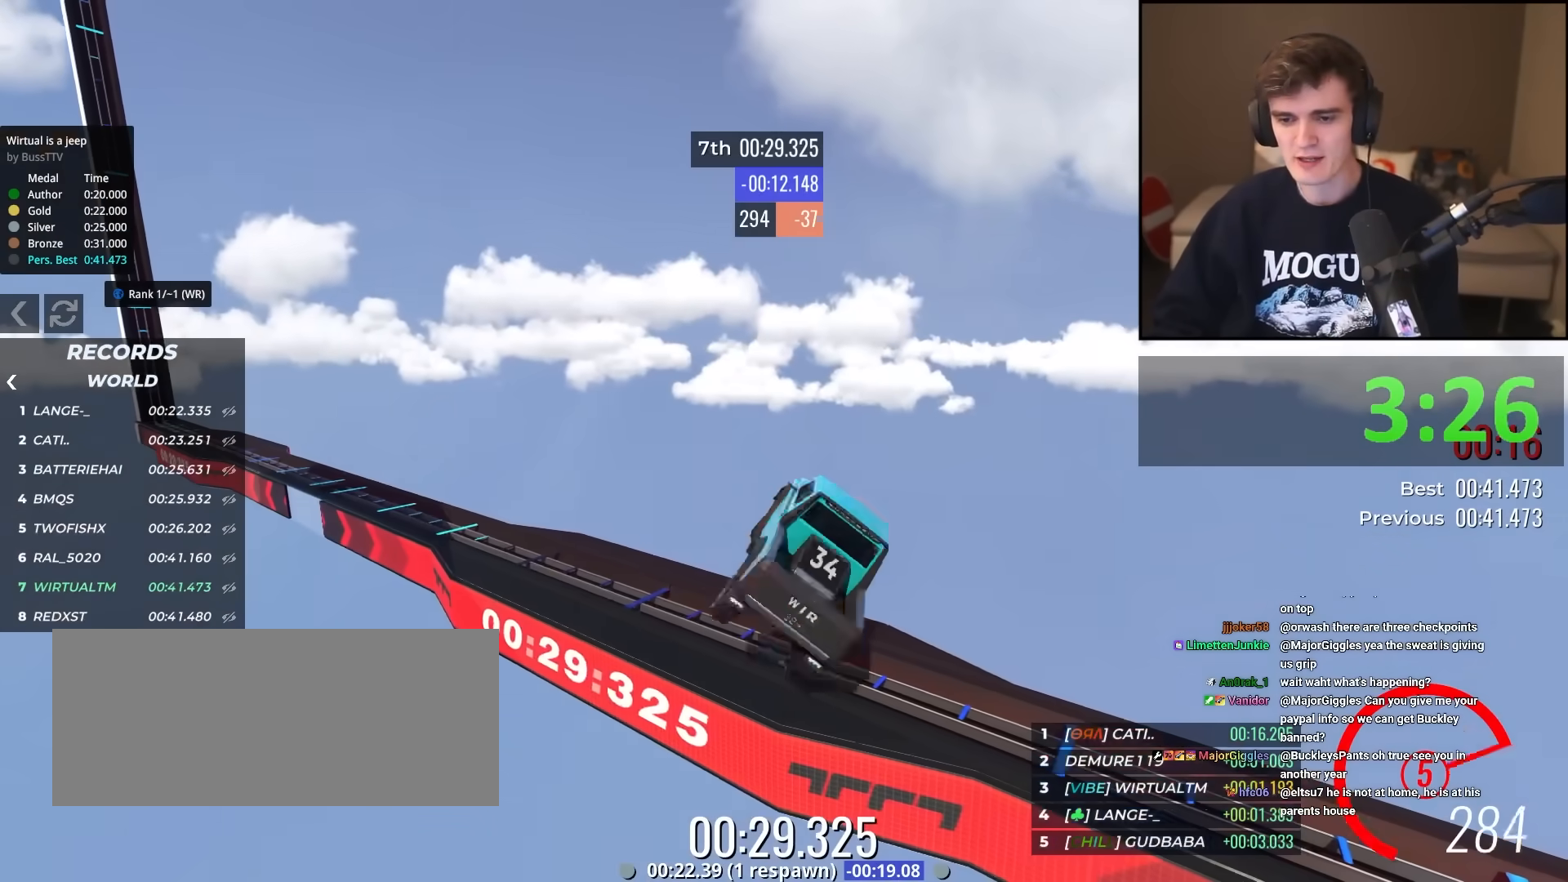
{"keys": [], "events": [[183, "right", "up"], [183, "up", "up"]]}